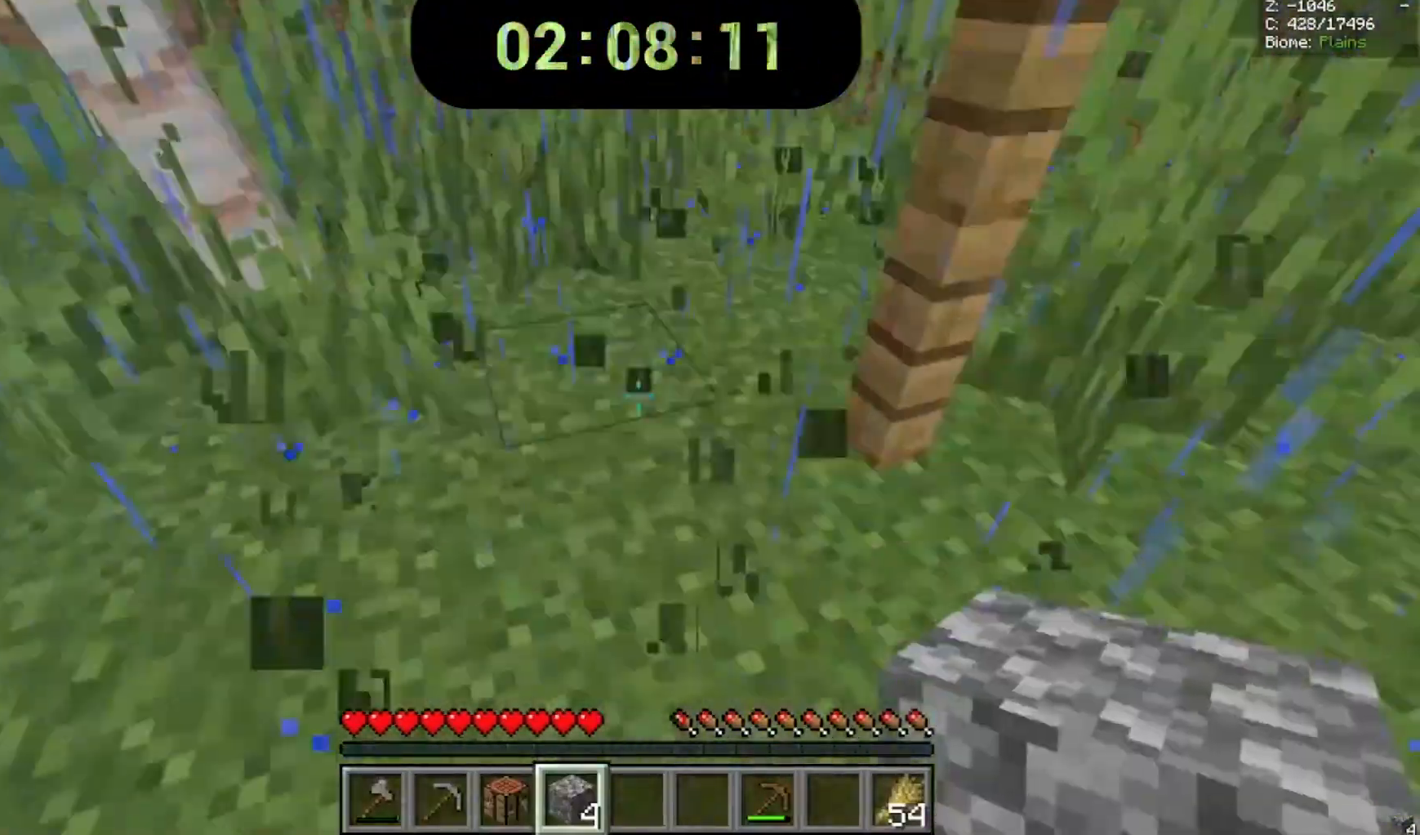
Gameplay with keyboard and mouse; each line is a JSON object with the keys and mouse buttons held at the frame after it. "events" lists presses ("down") and releases ("up") of "a", "d", "s", "space", "w", "mouse_left" and "mouse_right" between this image and that frame as [ms after this image, input, new state], when the widget could be followed in between. "mouse_left", "mouse_right" = the "left", "right" buttons of the "mouse" list. No other keys are recorded. Fast repeated clicks can show as one long hold. Mouse movement is not recorded.
{"keys": [], "mouse": [], "events": []}
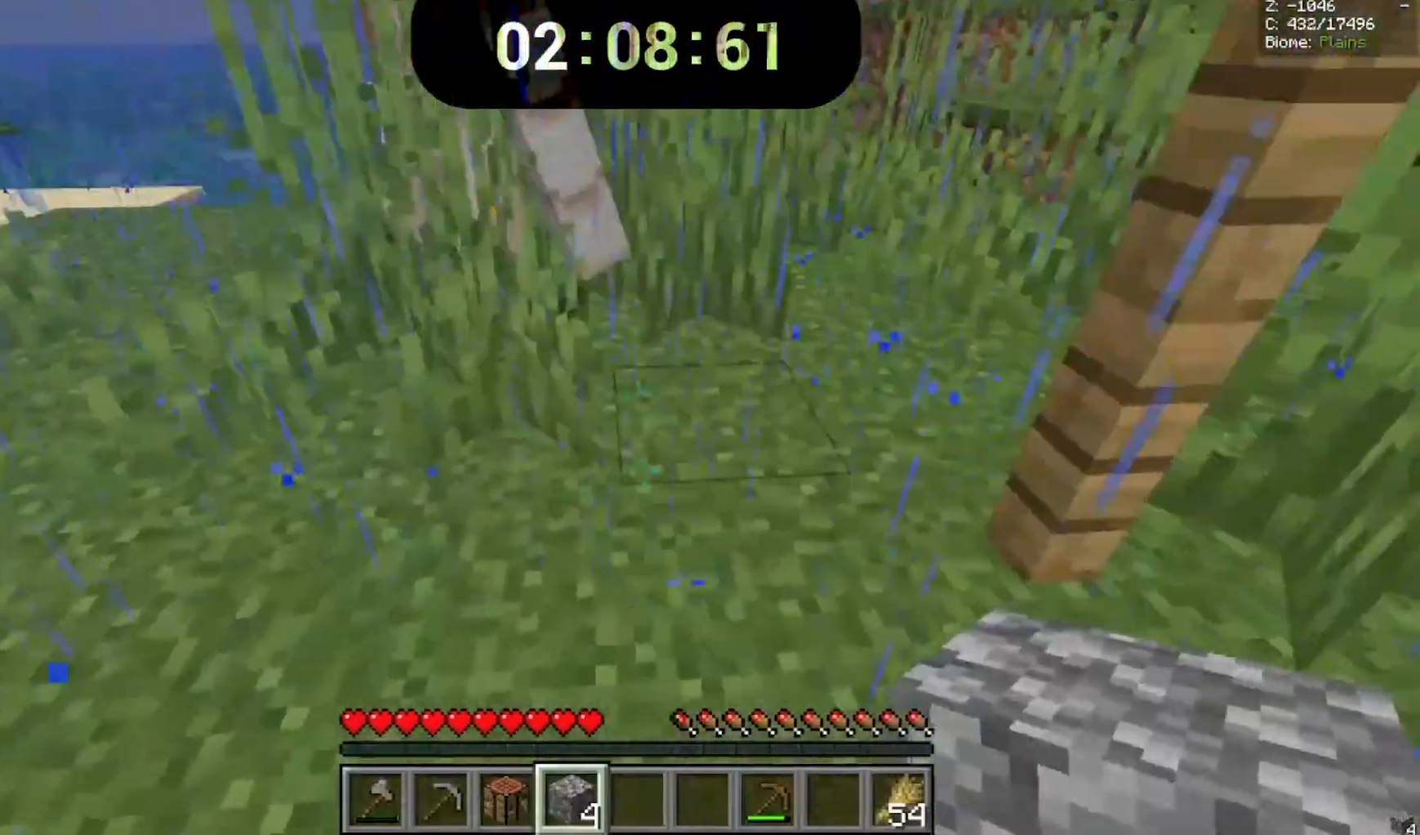
{"keys": [], "mouse": [], "events": [[367, "s", "down"], [500, "s", "up"]]}
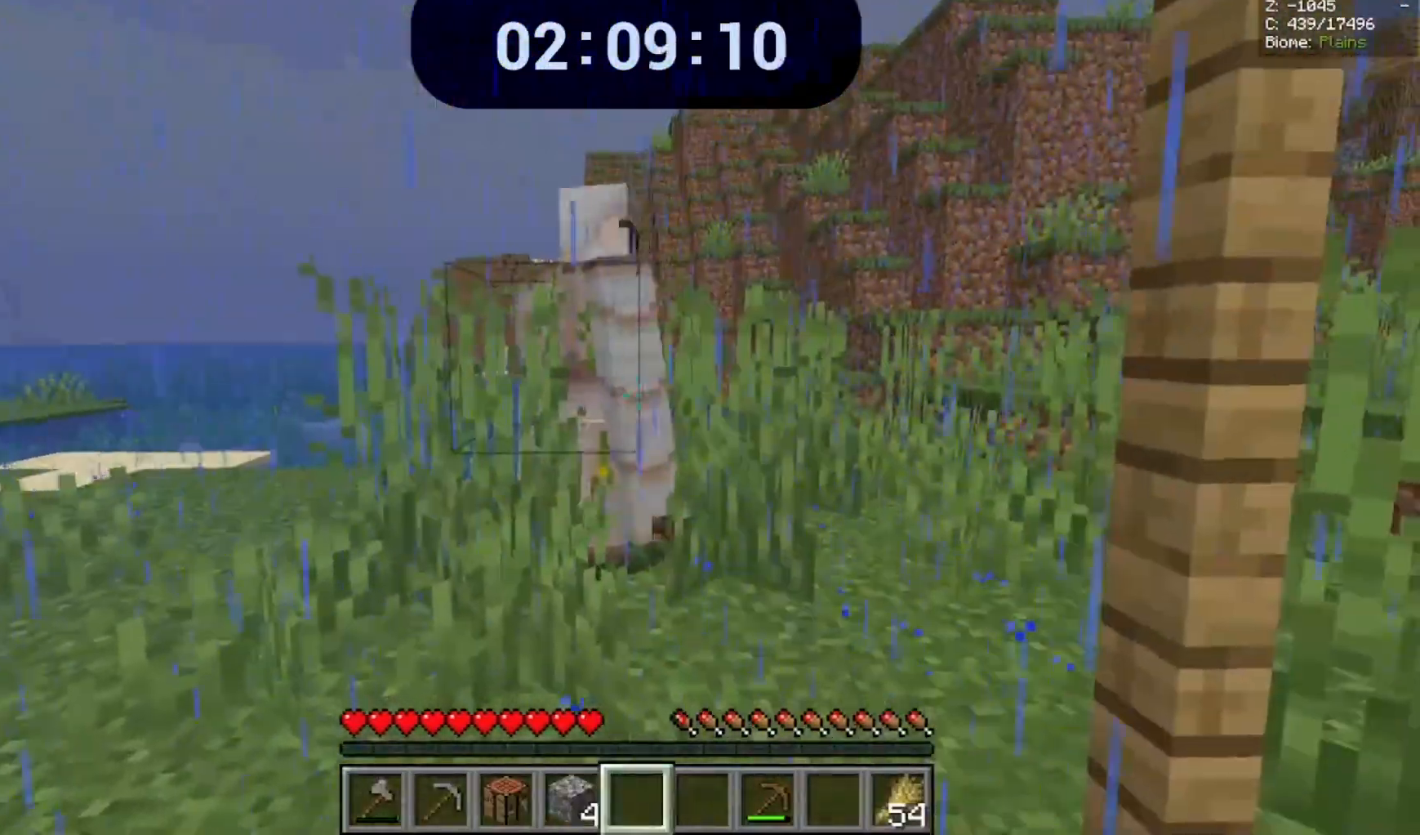
{"keys": ["w"], "mouse": [], "events": [[233, "w", "down"]]}
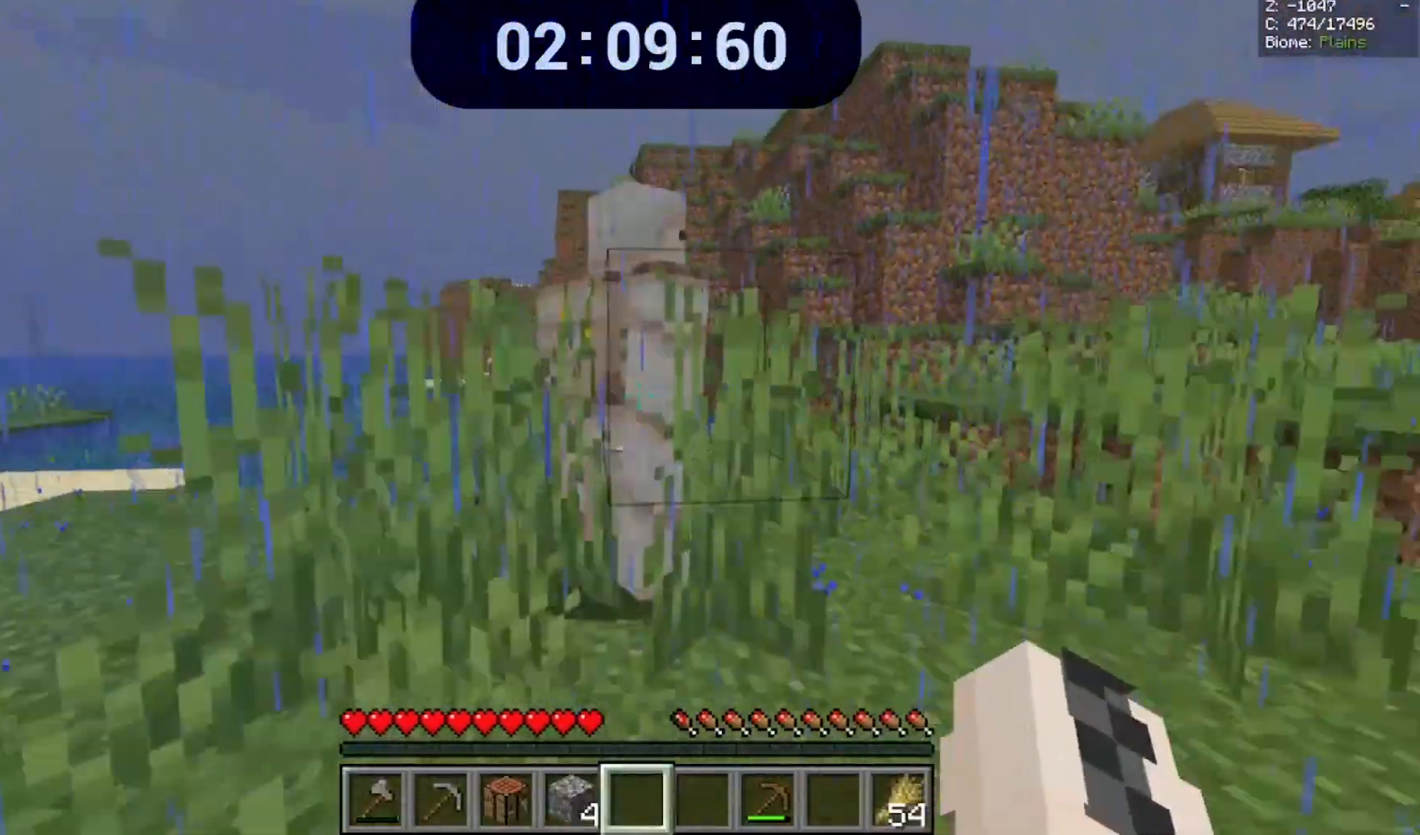
{"keys": [], "mouse": ["left"], "events": [[100, "w", "up"], [233, "w", "down"], [367, "w", "up"], [400, "mouse_left", "down"]]}
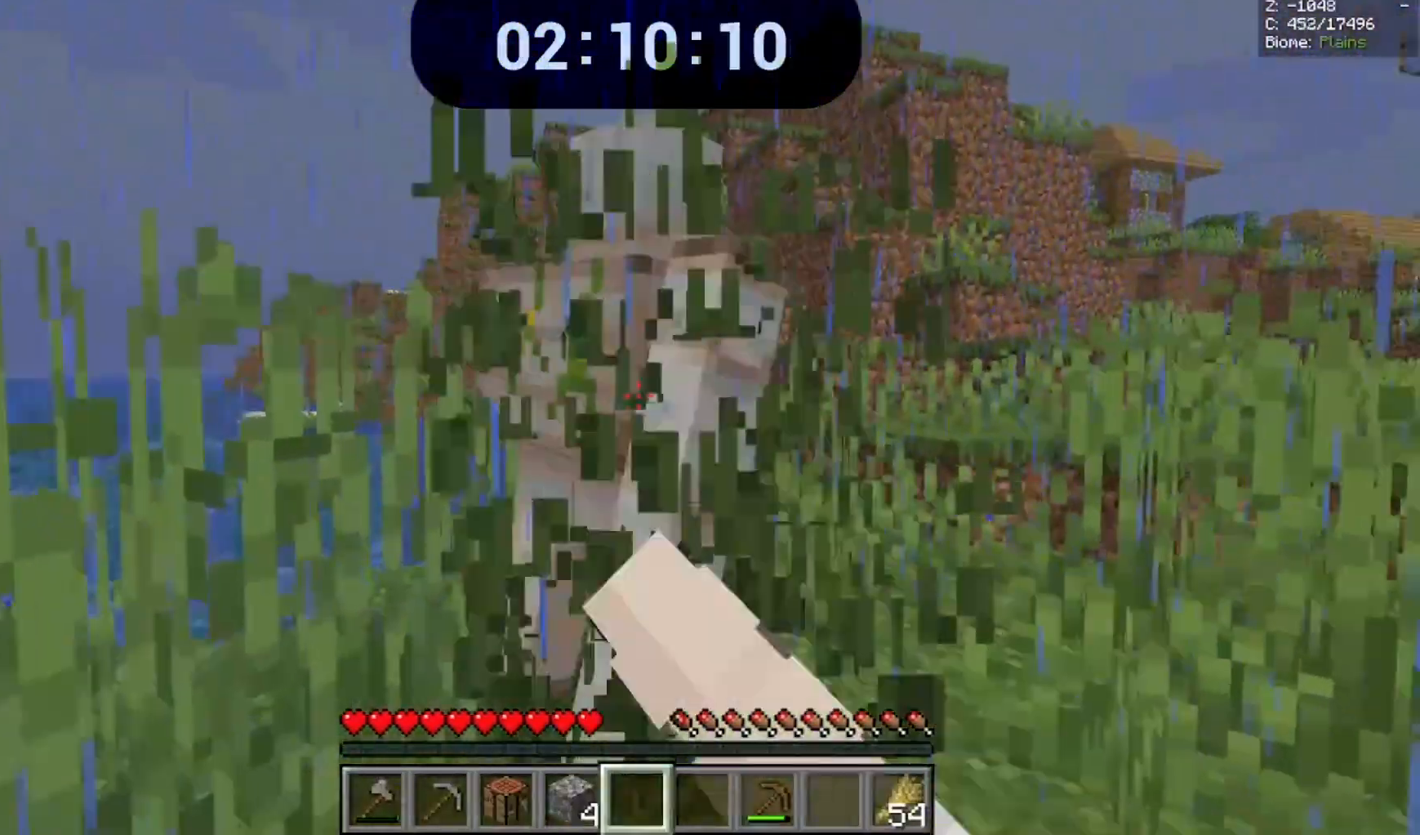
{"keys": [], "mouse": [], "events": [[33, "mouse_left", "up"], [300, "s", "down"], [467, "s", "up"]]}
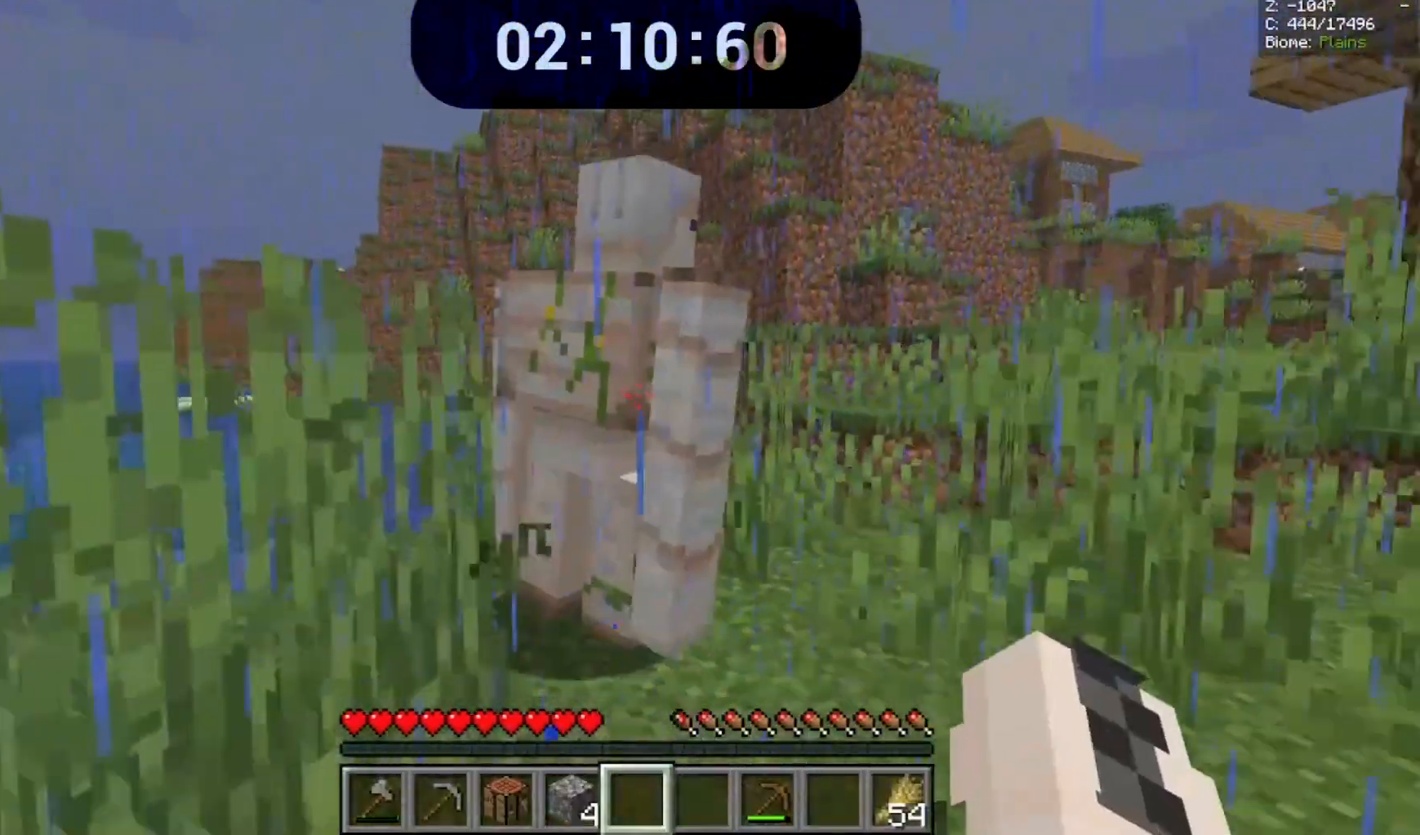
{"keys": ["s"], "mouse": ["left"], "events": [[133, "w", "down"], [333, "s", "down"], [333, "w", "up"], [433, "mouse_left", "down"]]}
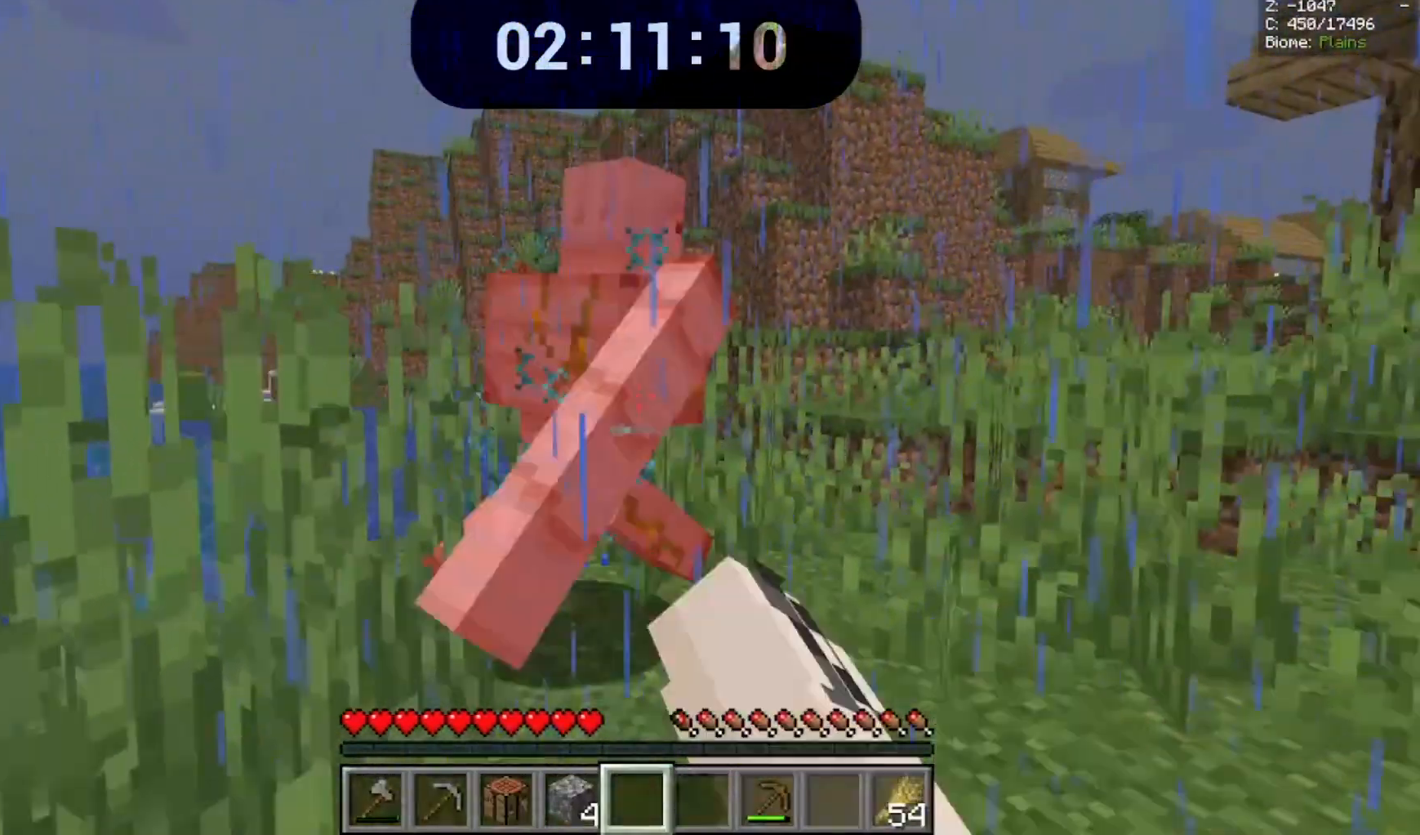
{"keys": ["s"], "mouse": [], "events": [[133, "mouse_left", "up"]]}
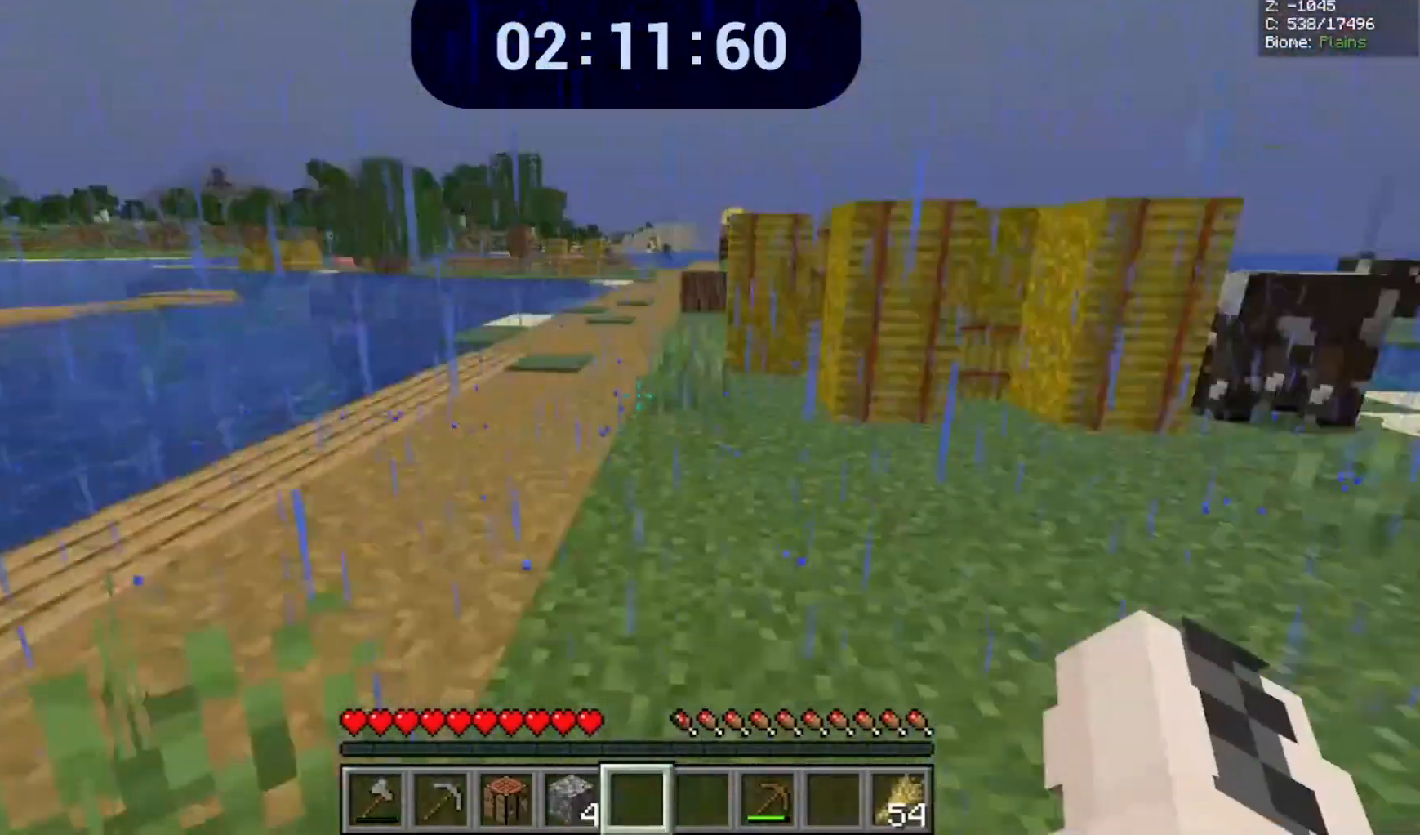
{"keys": ["space", "w"], "mouse": [], "events": [[33, "s", "up"], [67, "w", "down"], [367, "space", "down"]]}
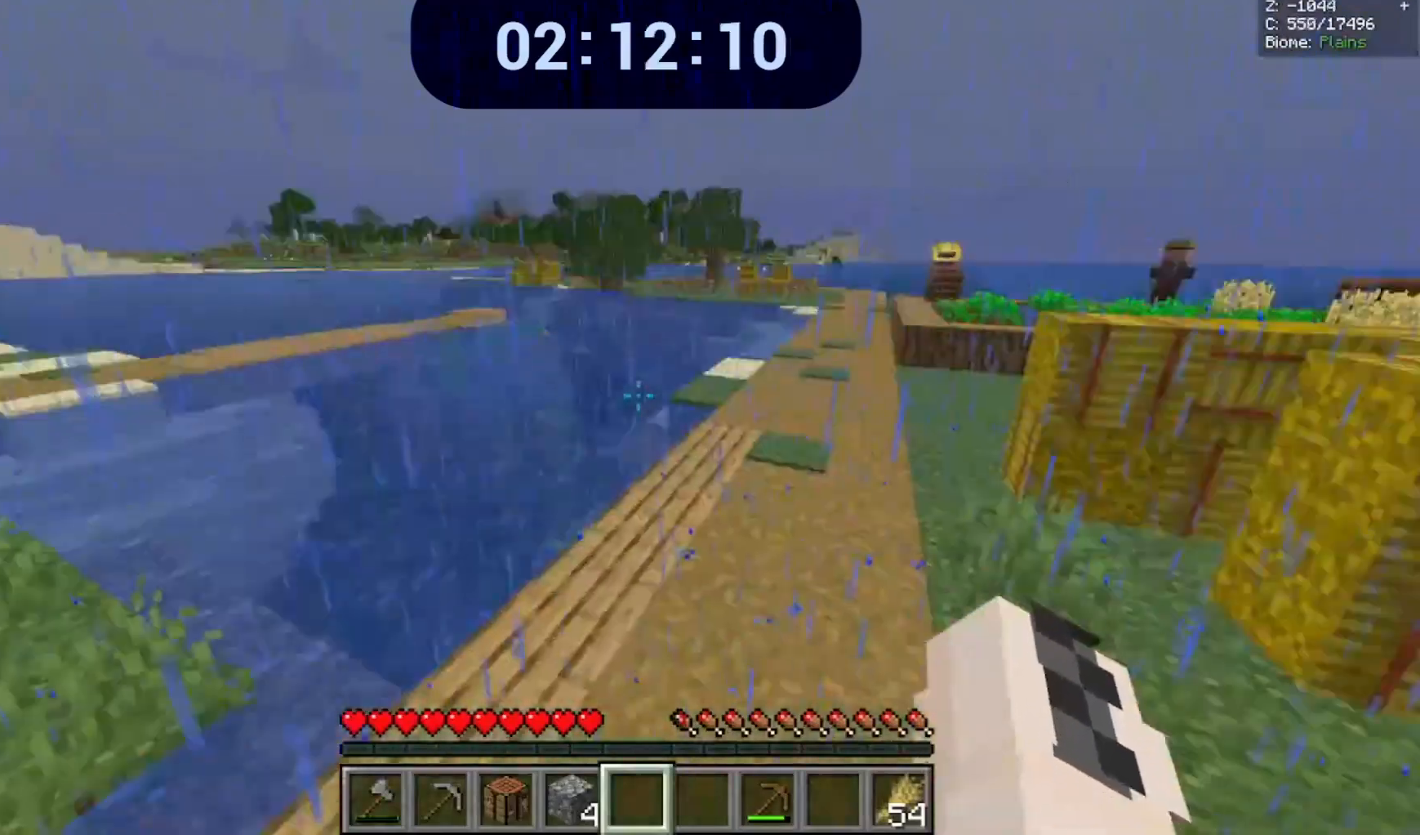
{"keys": ["w"], "mouse": [], "events": [[133, "space", "up"]]}
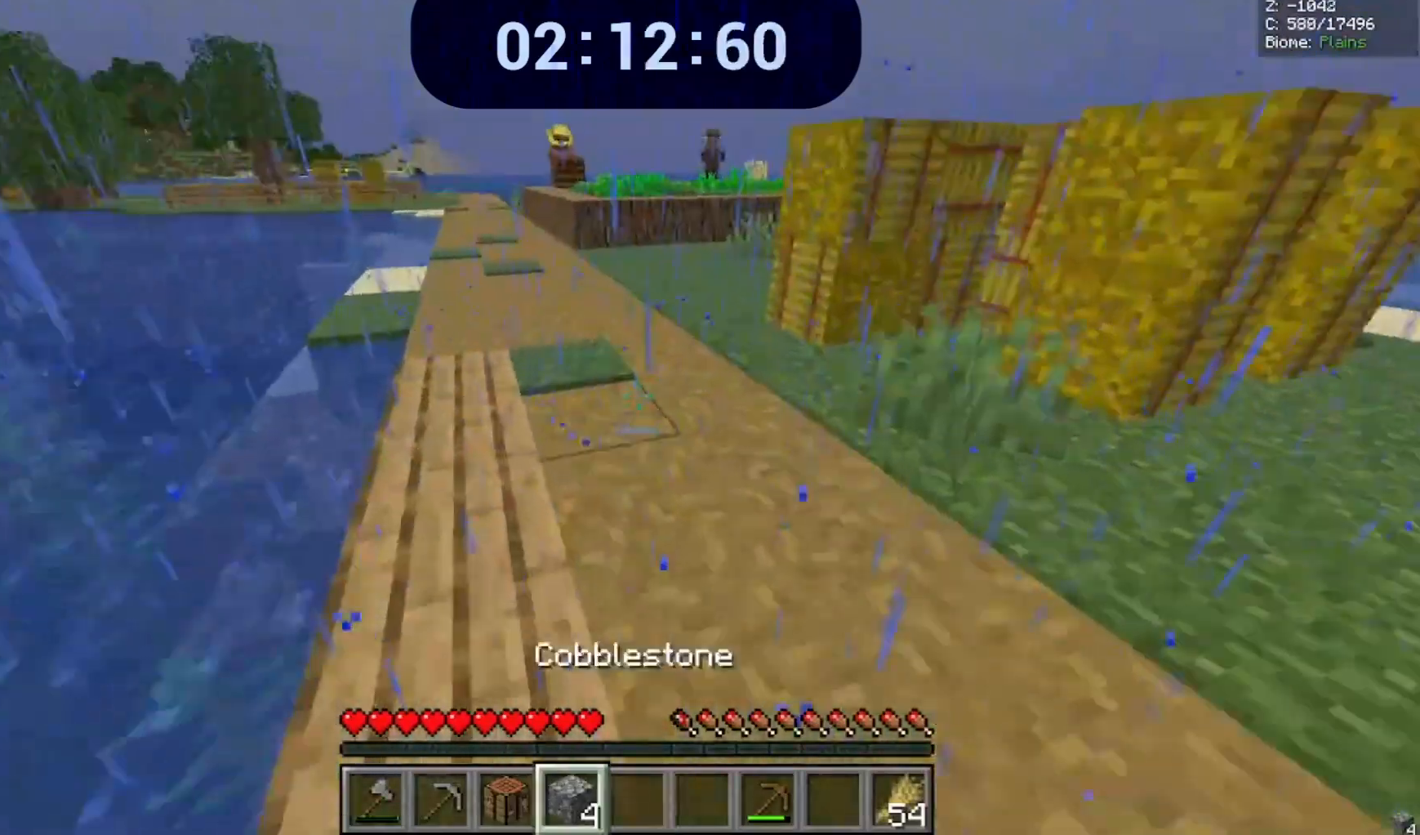
{"keys": ["w"], "mouse": [], "events": []}
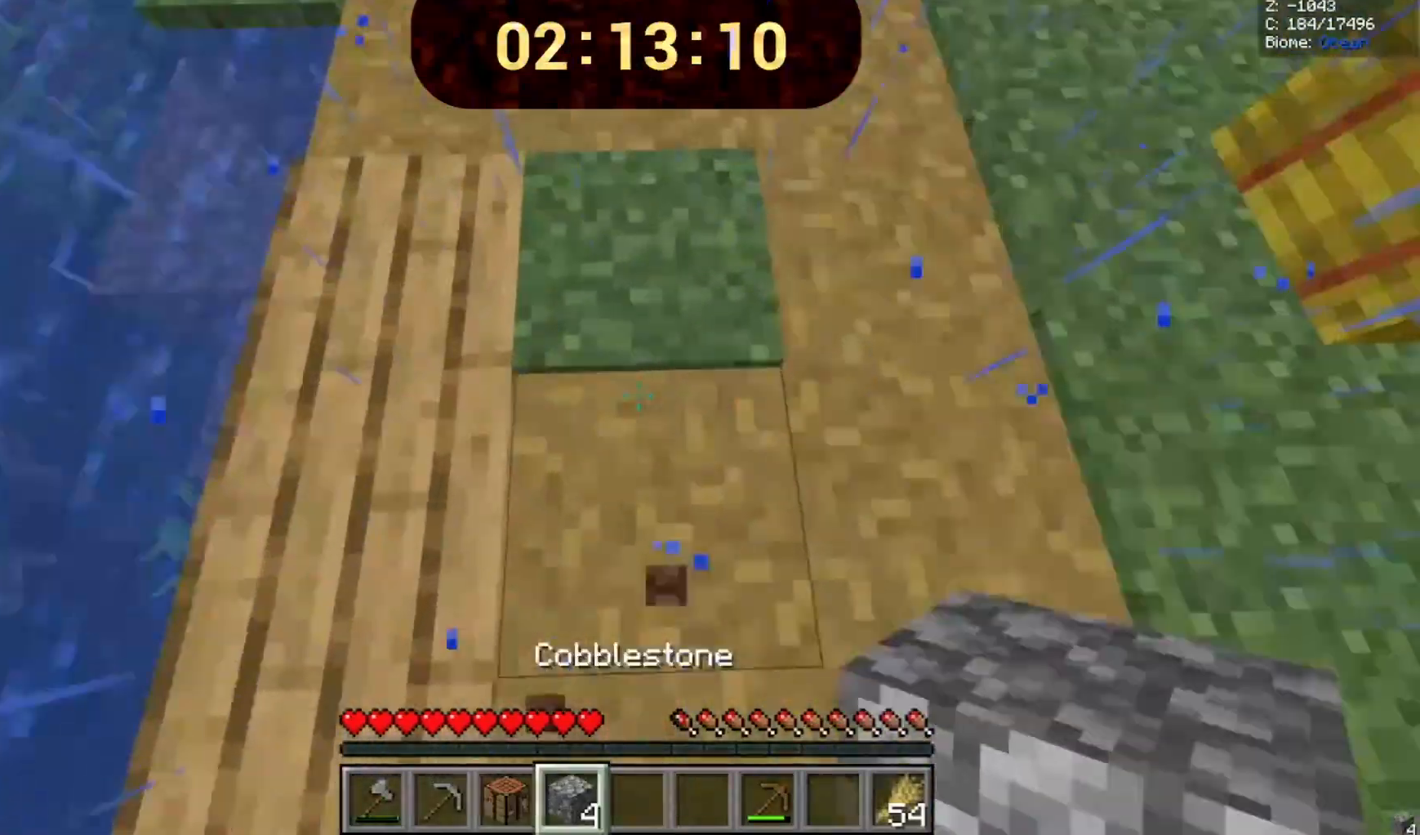
{"keys": ["space"], "mouse": ["right"], "events": [[200, "space", "down"], [200, "w", "up"], [267, "mouse_right", "down"]]}
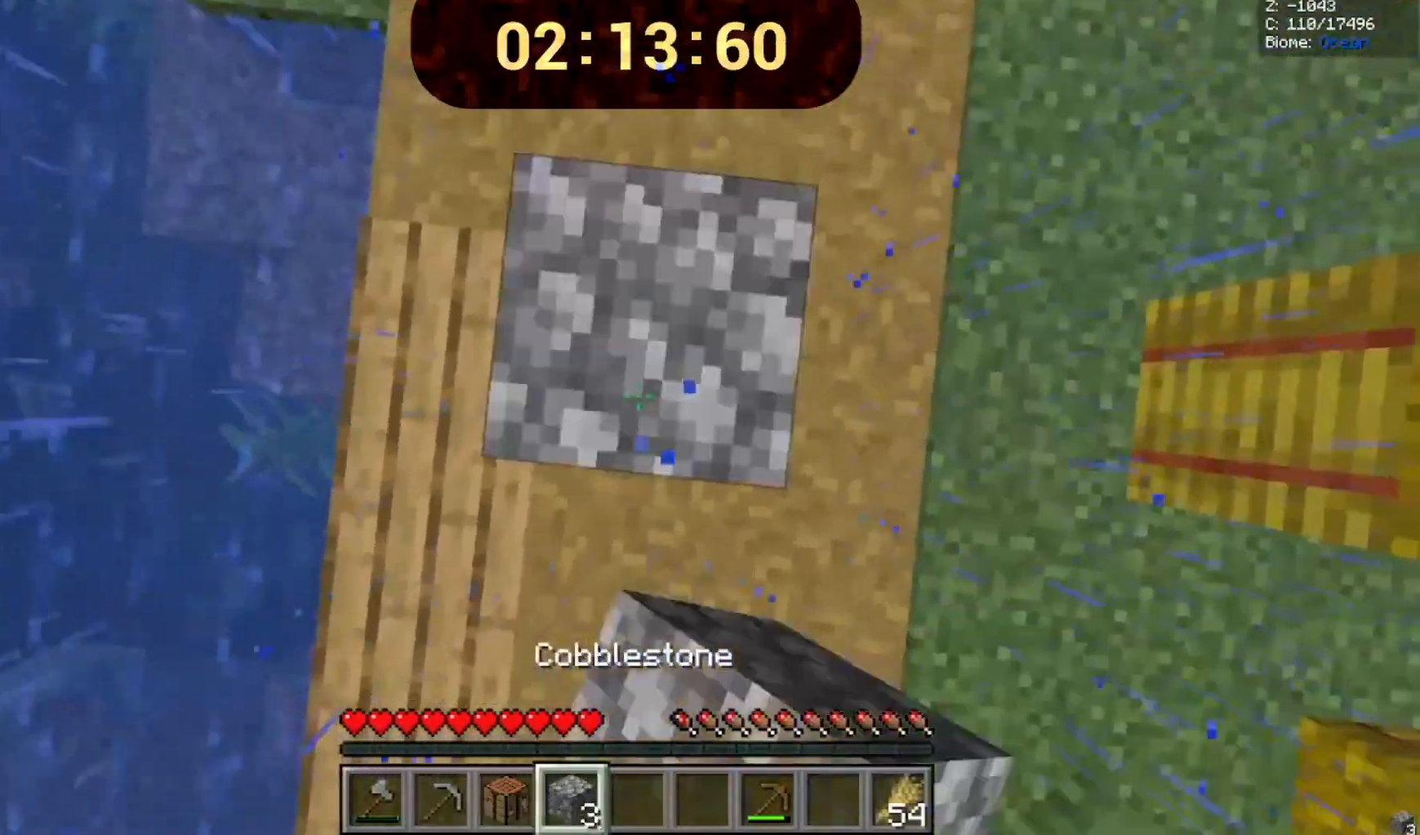
{"keys": ["space"], "mouse": ["right"], "events": []}
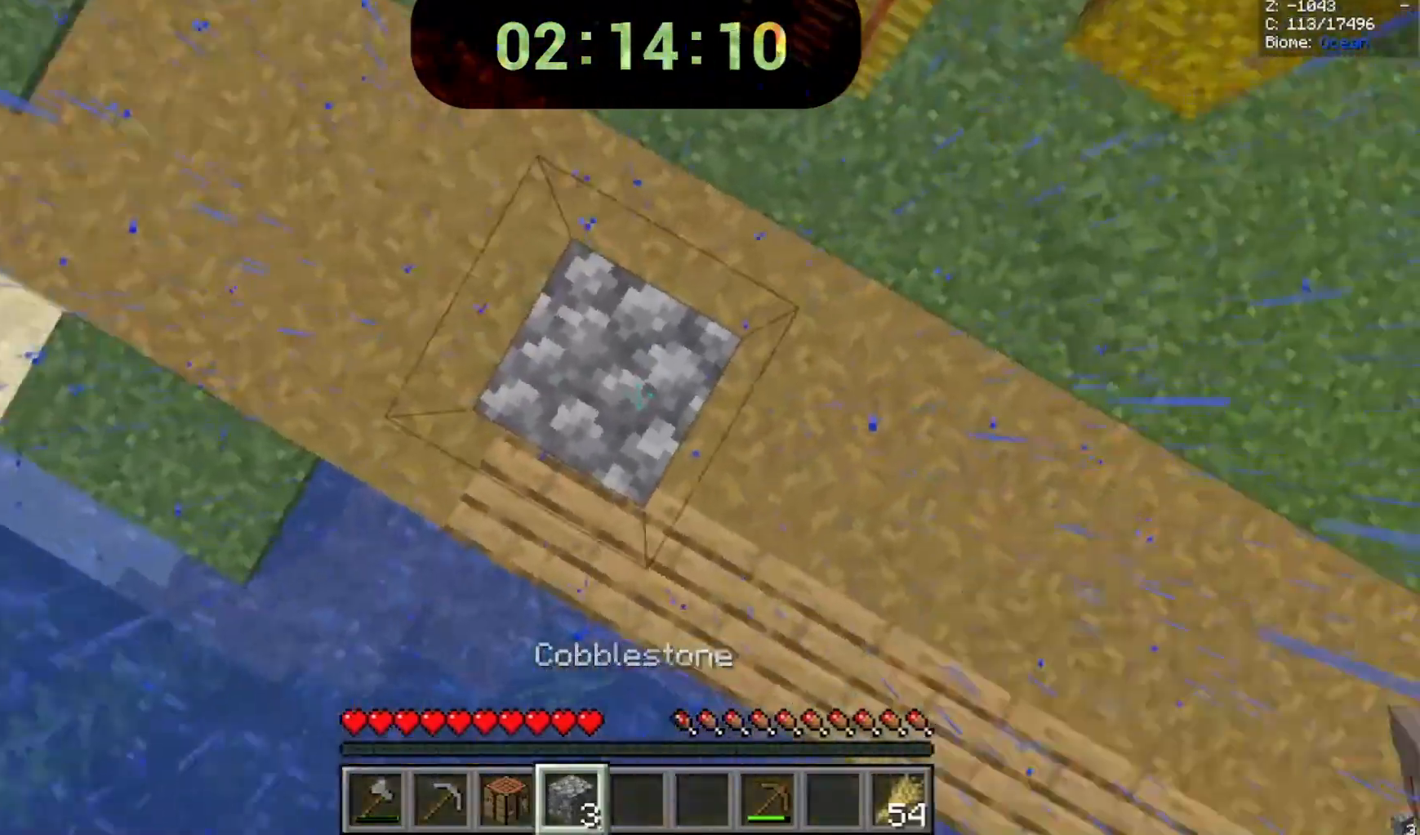
{"keys": ["space"], "mouse": ["right"], "events": []}
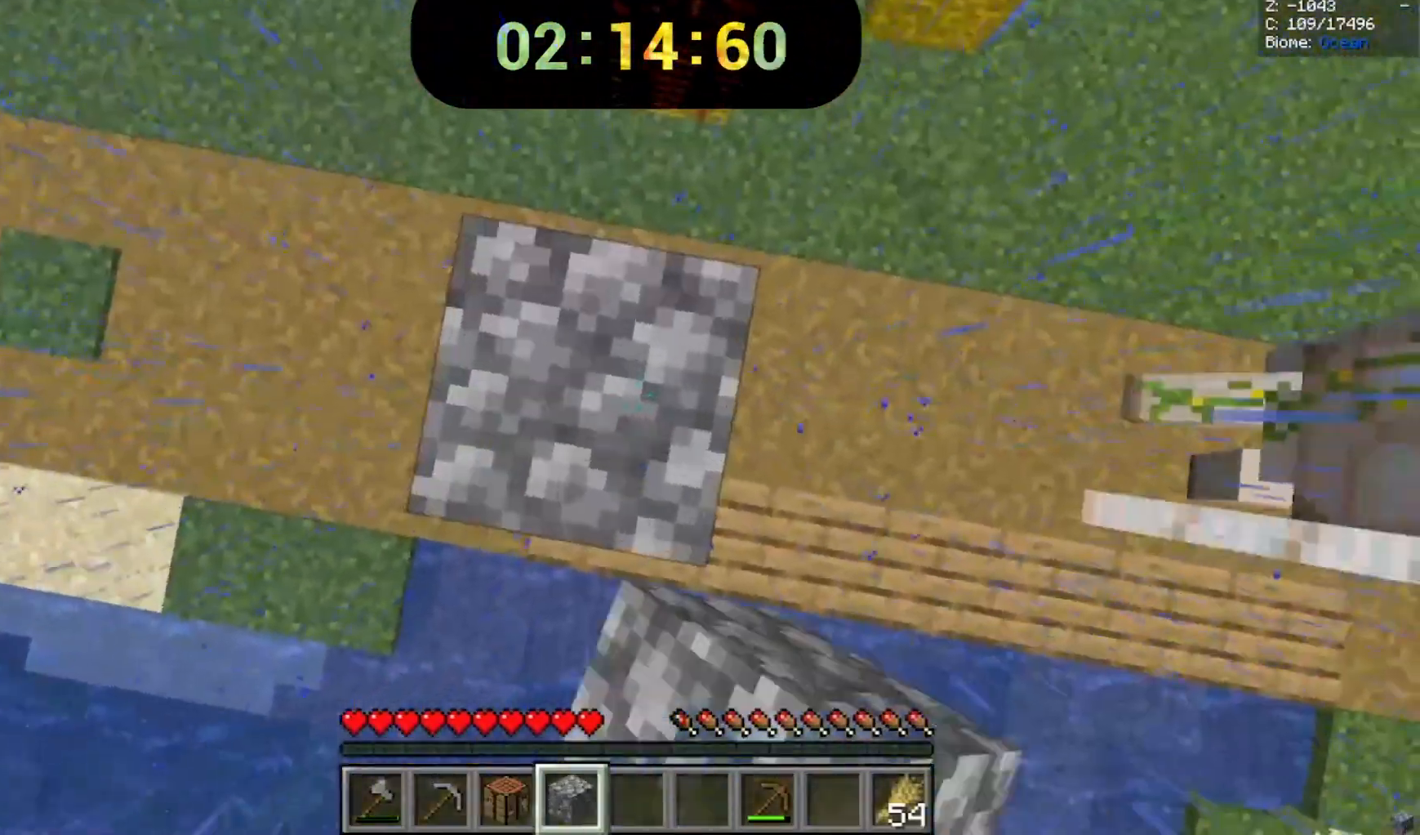
{"keys": ["space"], "mouse": ["right"], "events": []}
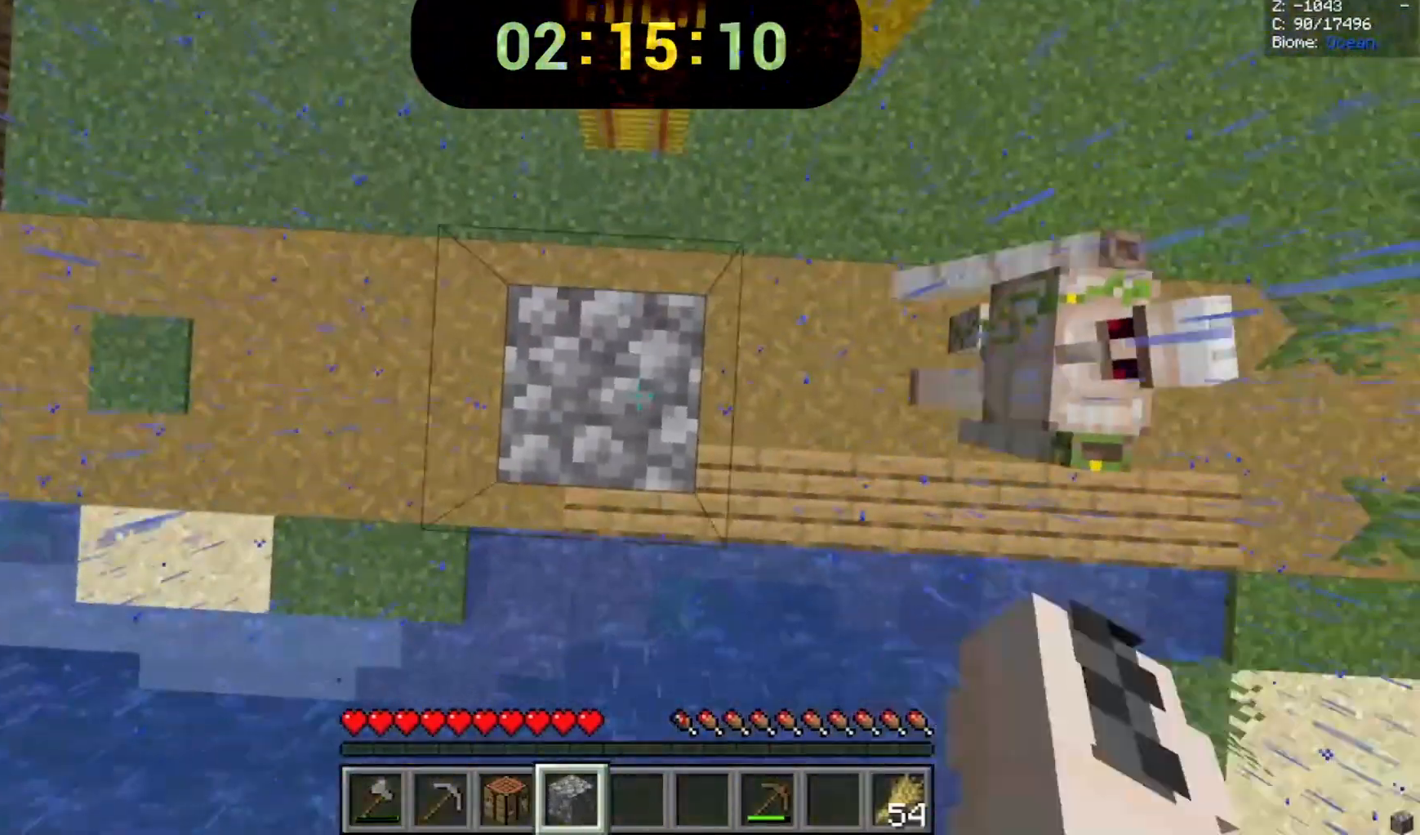
{"keys": [], "mouse": [], "events": [[100, "mouse_right", "up"], [133, "space", "up"]]}
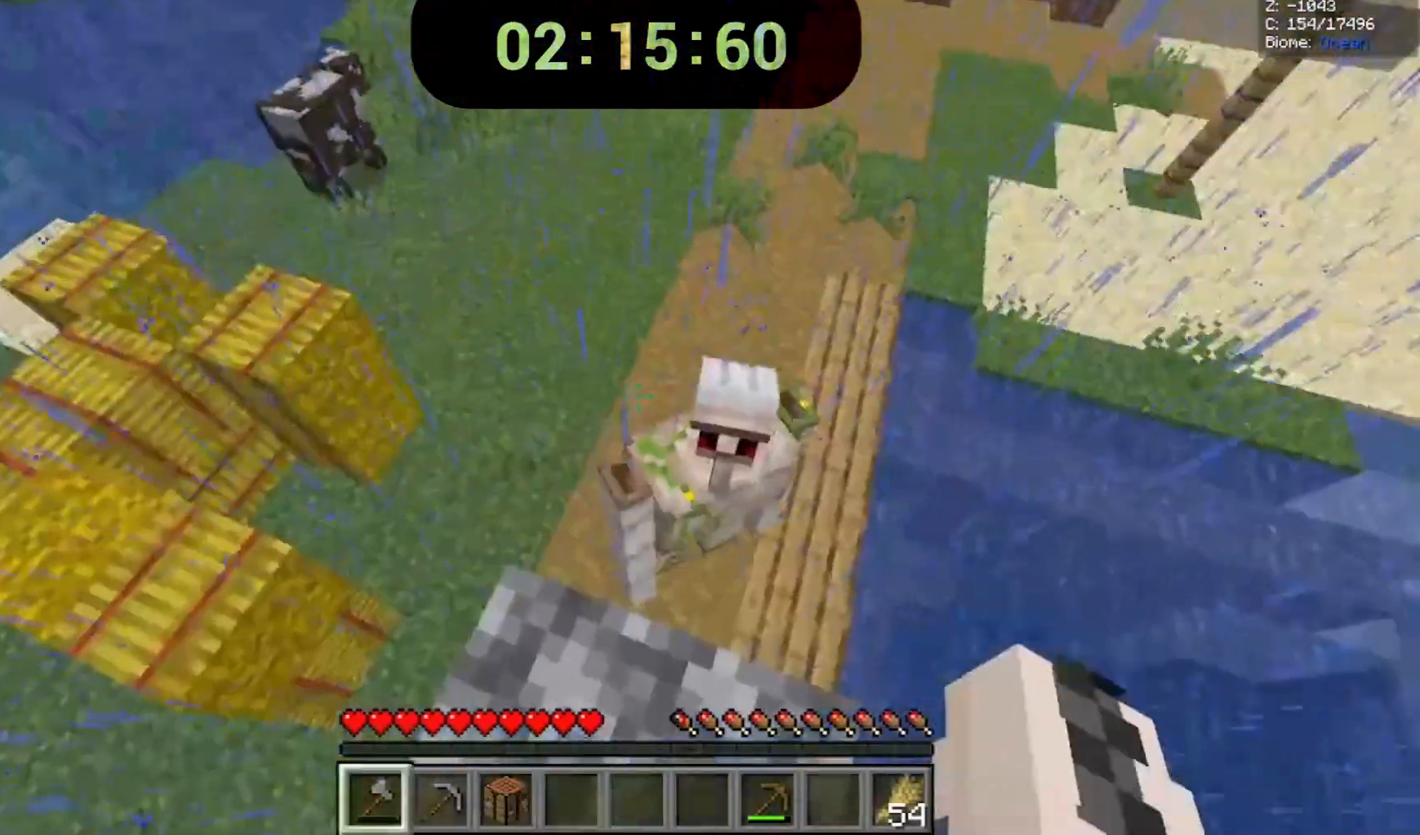
{"keys": [], "mouse": [], "events": []}
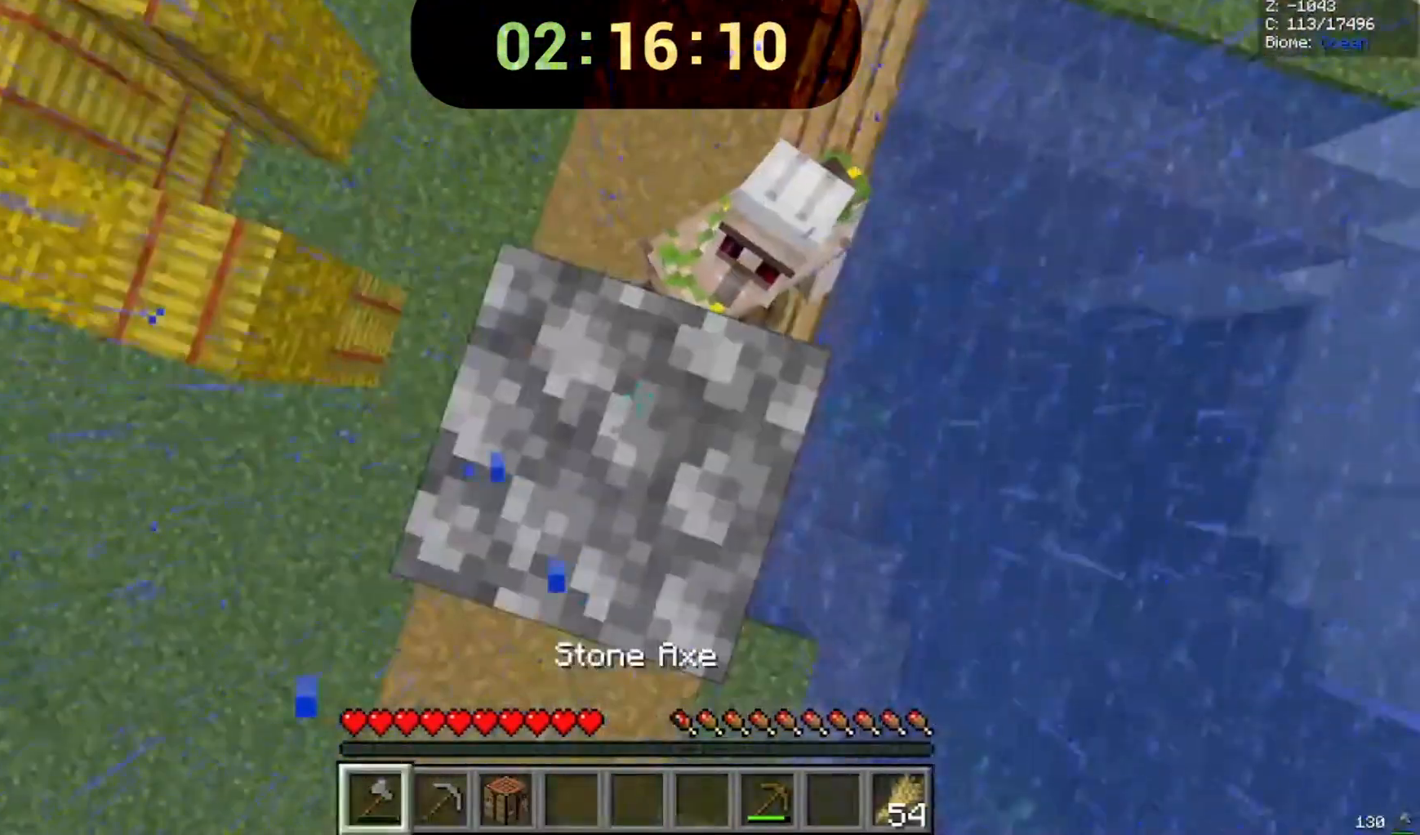
{"keys": [], "mouse": ["left"], "events": [[133, "mouse_left", "down"]]}
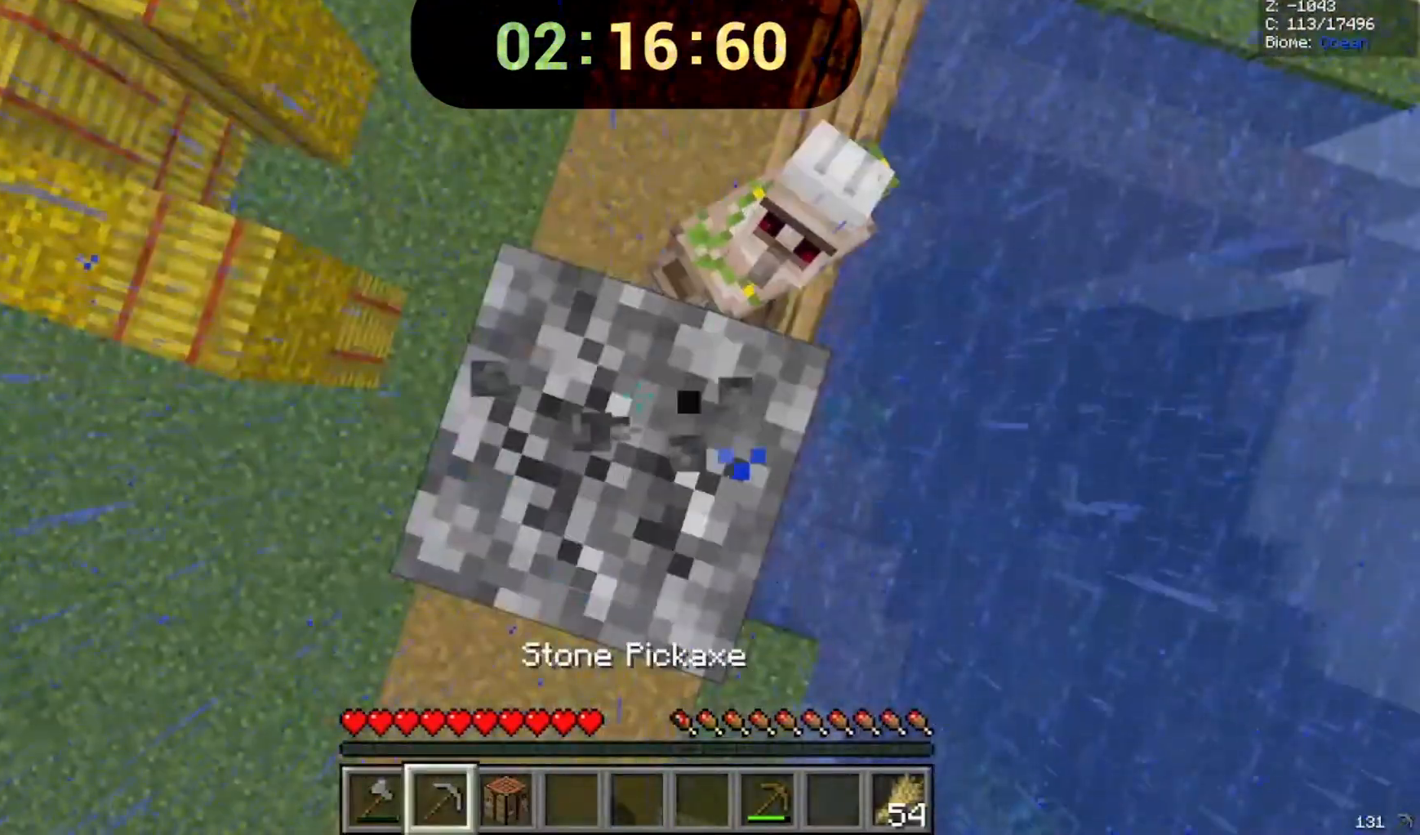
{"keys": [], "mouse": ["left"], "events": []}
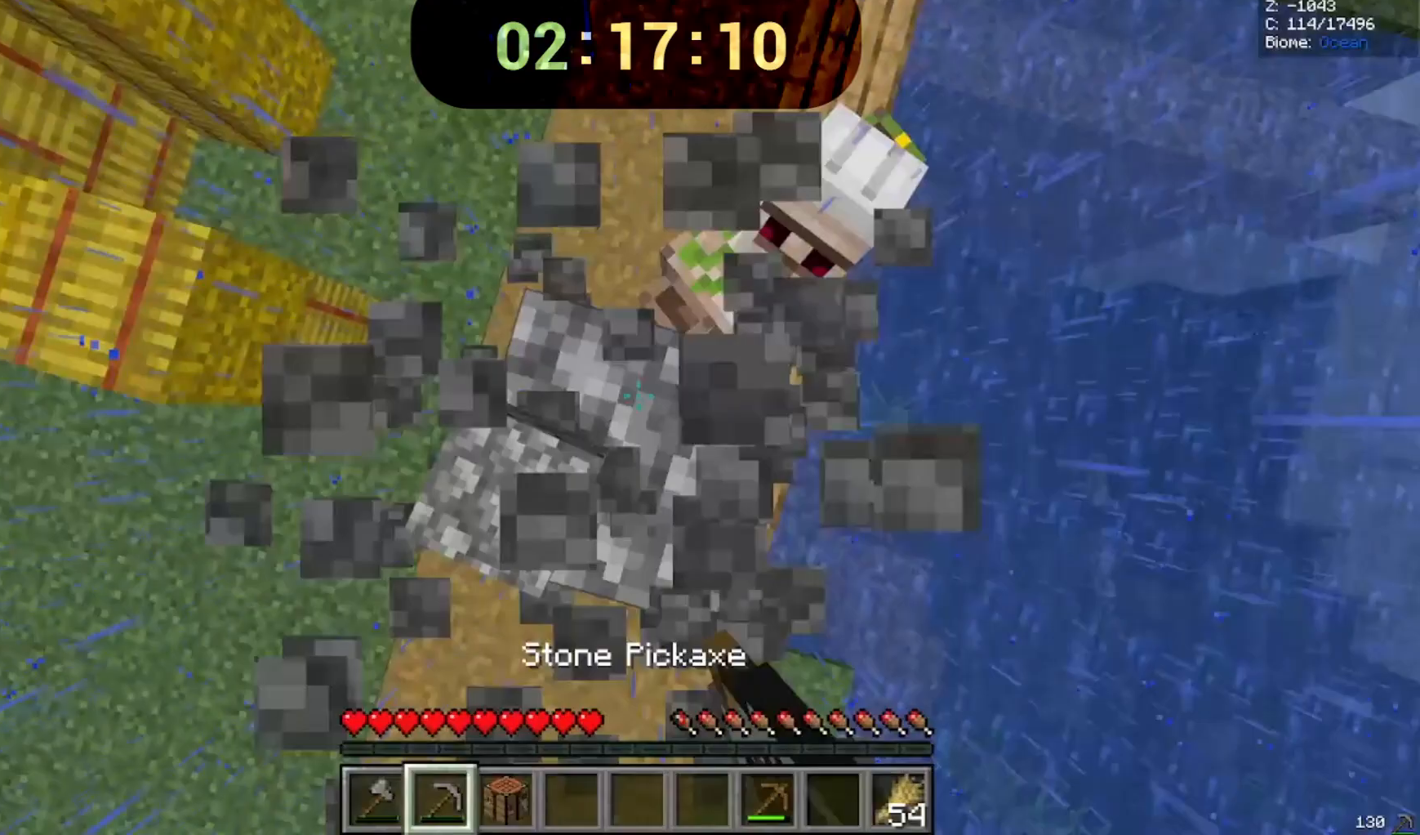
{"keys": [], "mouse": [], "events": [[267, "mouse_left", "up"]]}
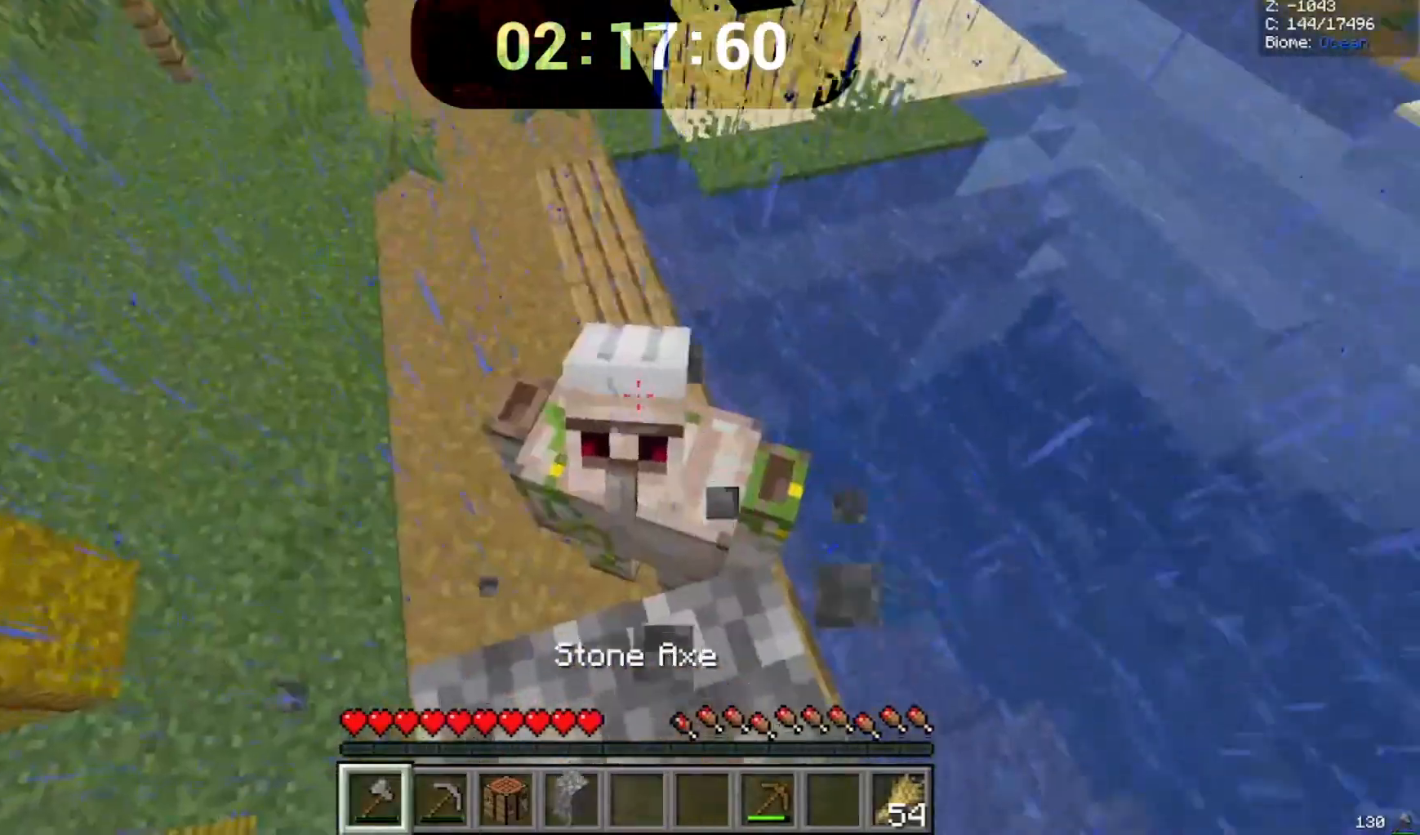
{"keys": ["space"], "mouse": [], "events": [[300, "space", "down"]]}
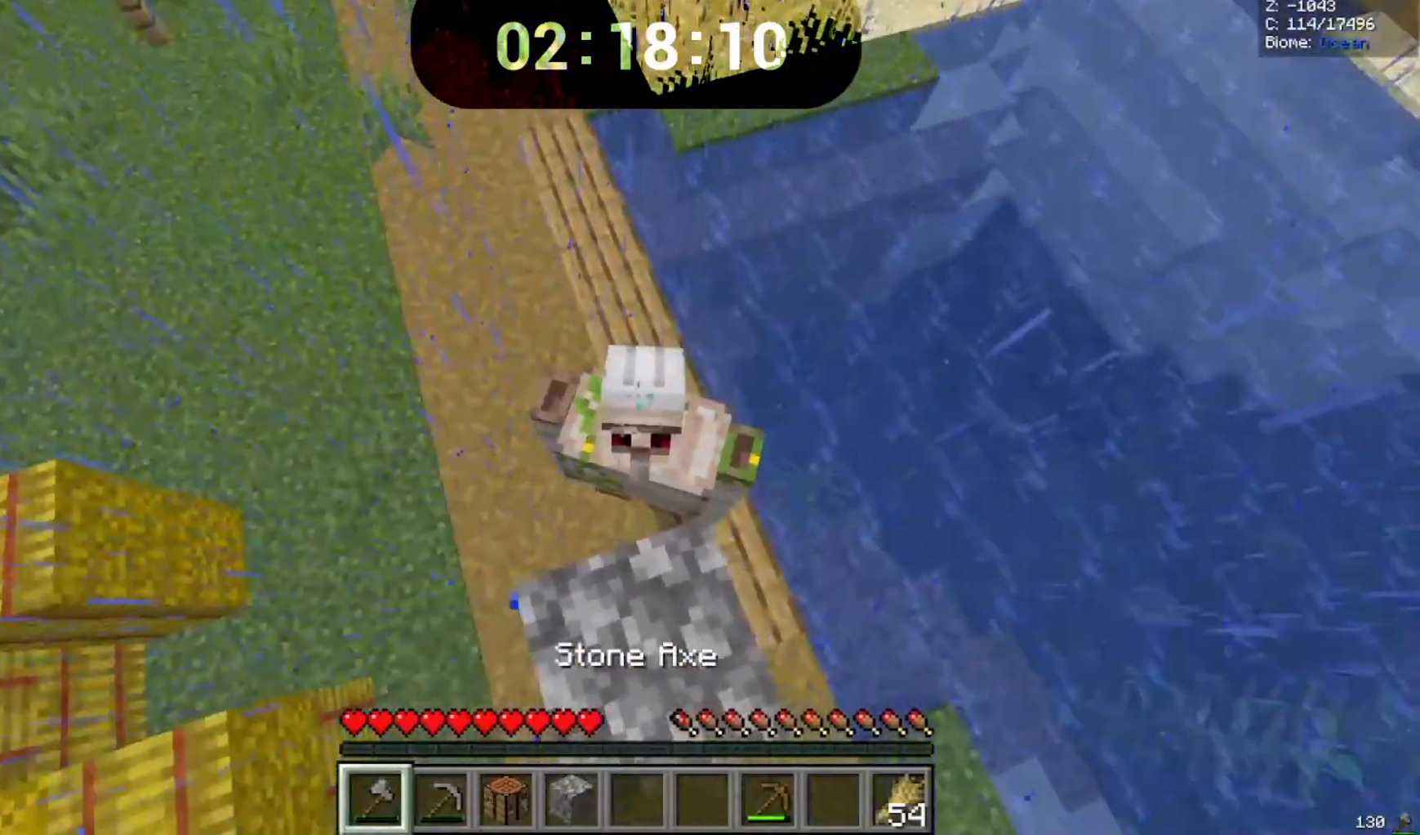
{"keys": ["space"], "mouse": [], "events": [[267, "mouse_left", "down"], [467, "mouse_left", "up"]]}
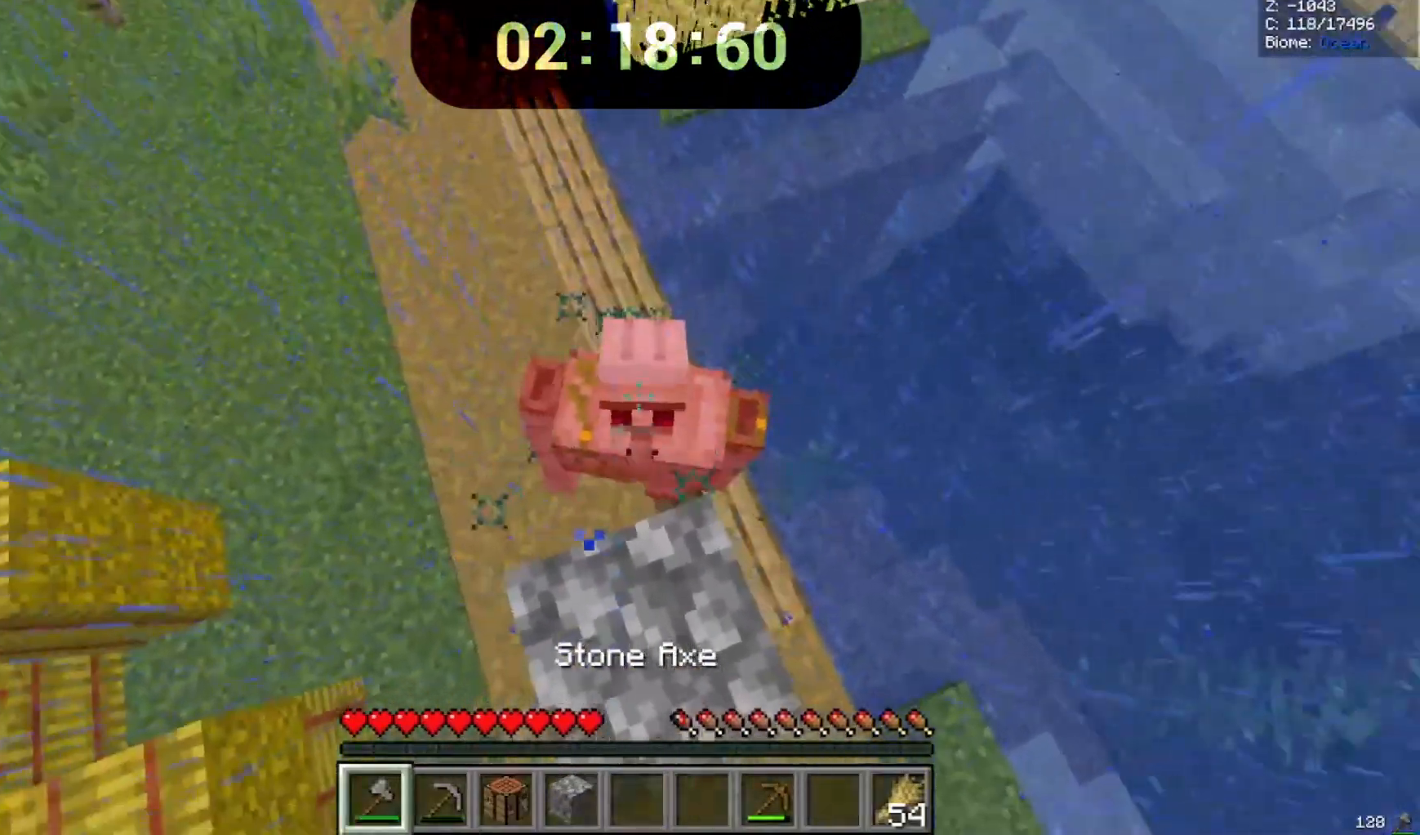
{"keys": ["space"], "mouse": ["left"], "events": [[400, "mouse_left", "down"]]}
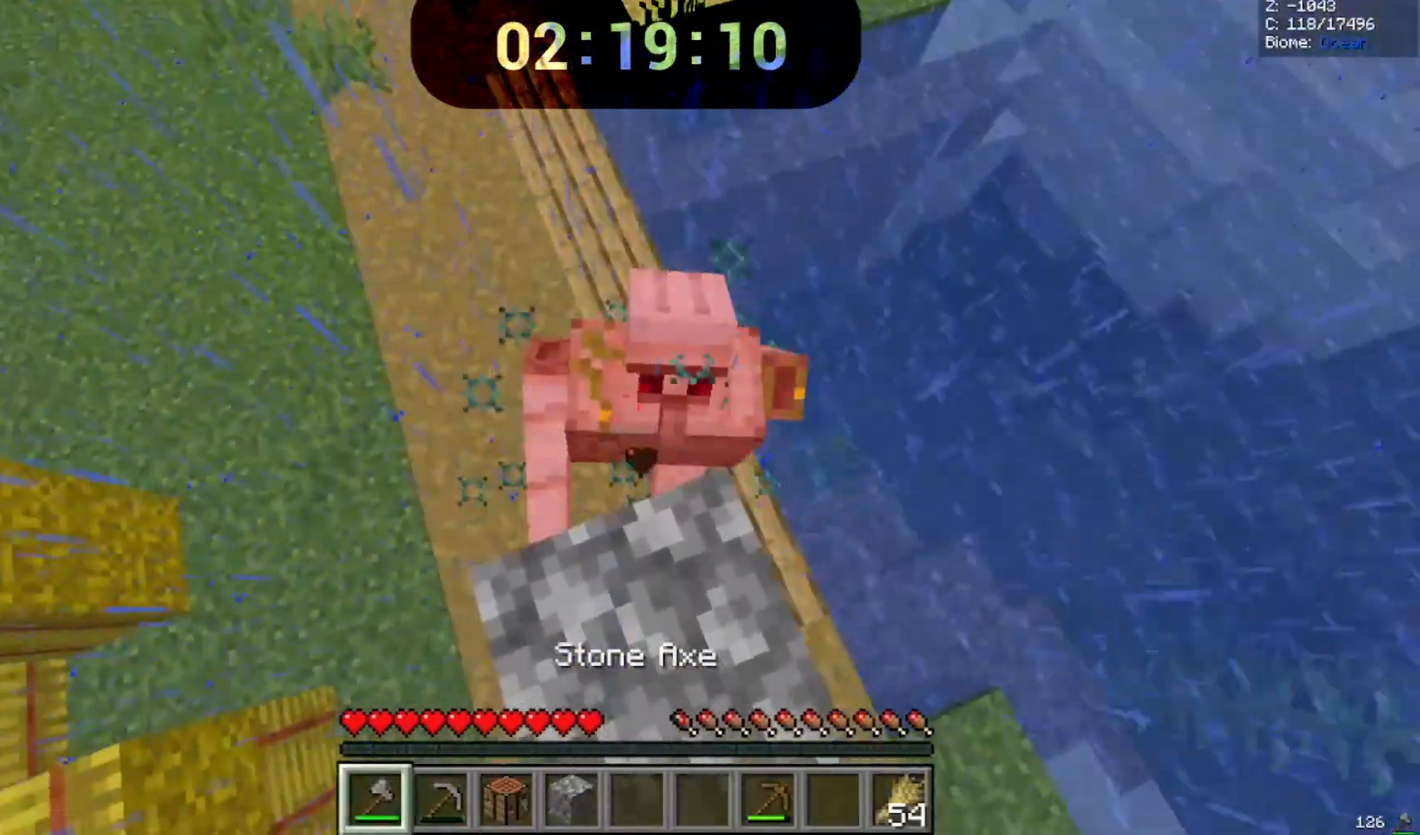
{"keys": ["space"], "mouse": ["left"], "events": [[67, "mouse_left", "up"], [433, "mouse_left", "down"]]}
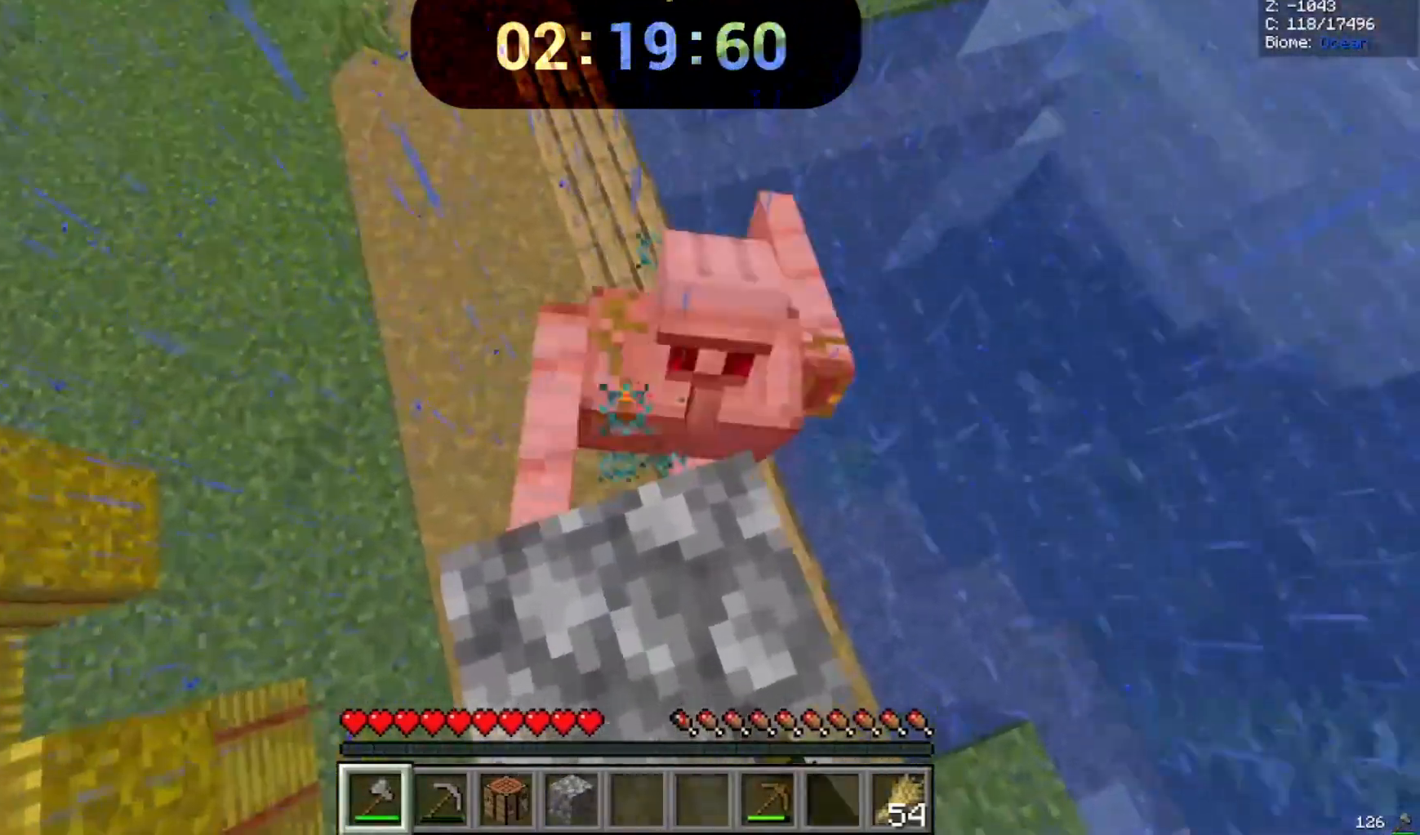
{"keys": ["space"], "mouse": [], "events": [[100, "mouse_left", "up"]]}
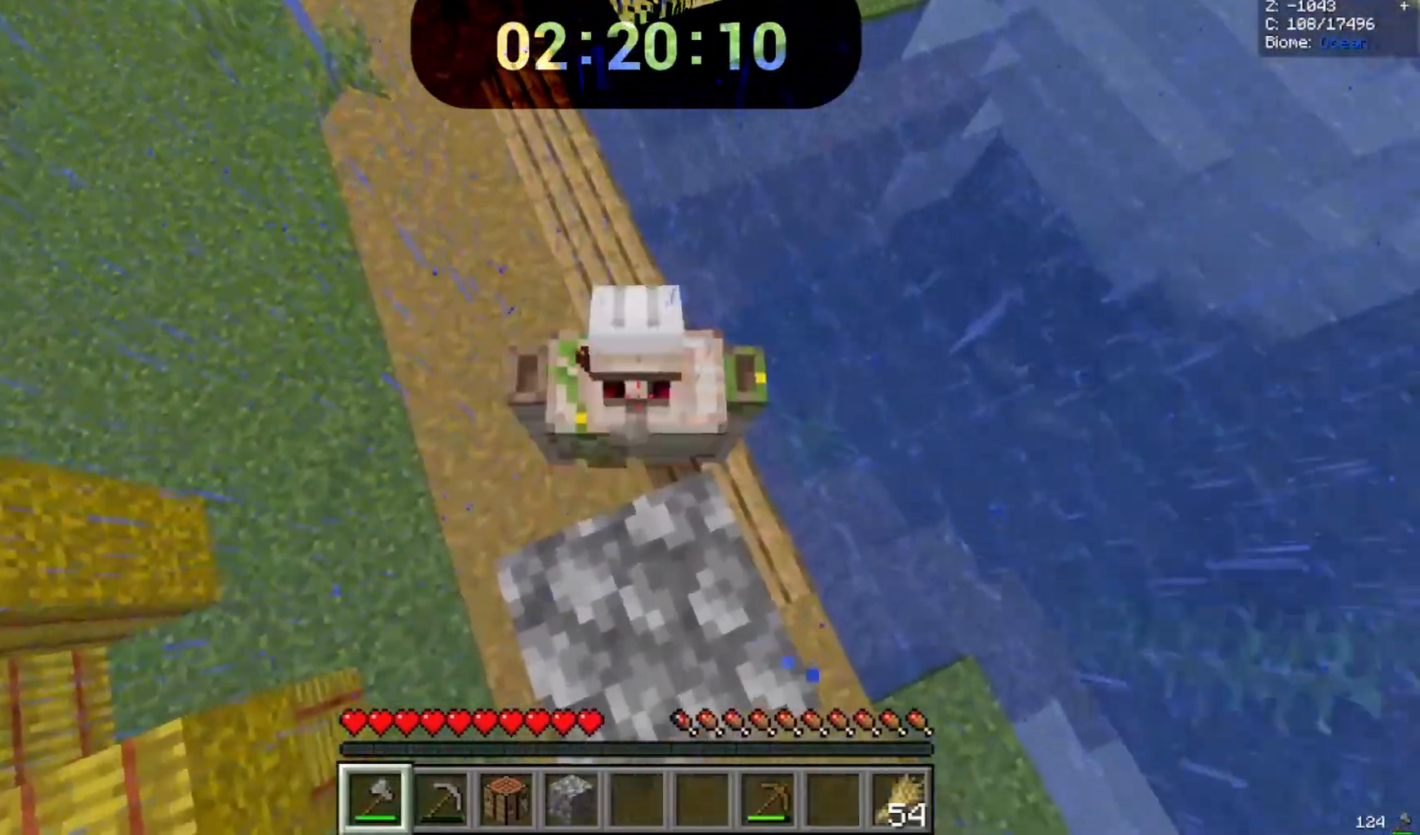
{"keys": ["space"], "mouse": [], "events": [[33, "mouse_left", "down"], [300, "mouse_left", "up"]]}
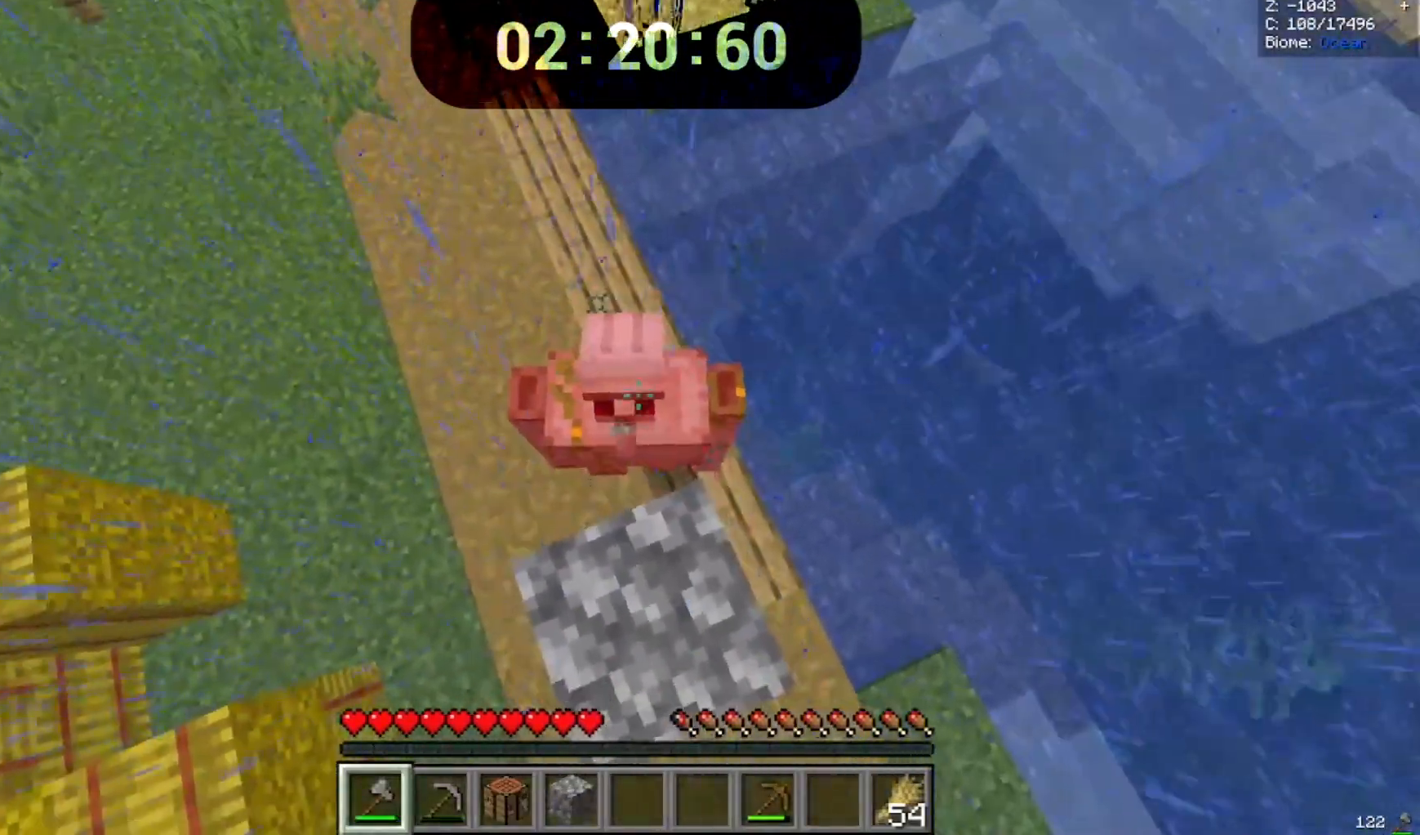
{"keys": ["space"], "mouse": [], "events": [[200, "mouse_left", "down"], [367, "mouse_left", "up"]]}
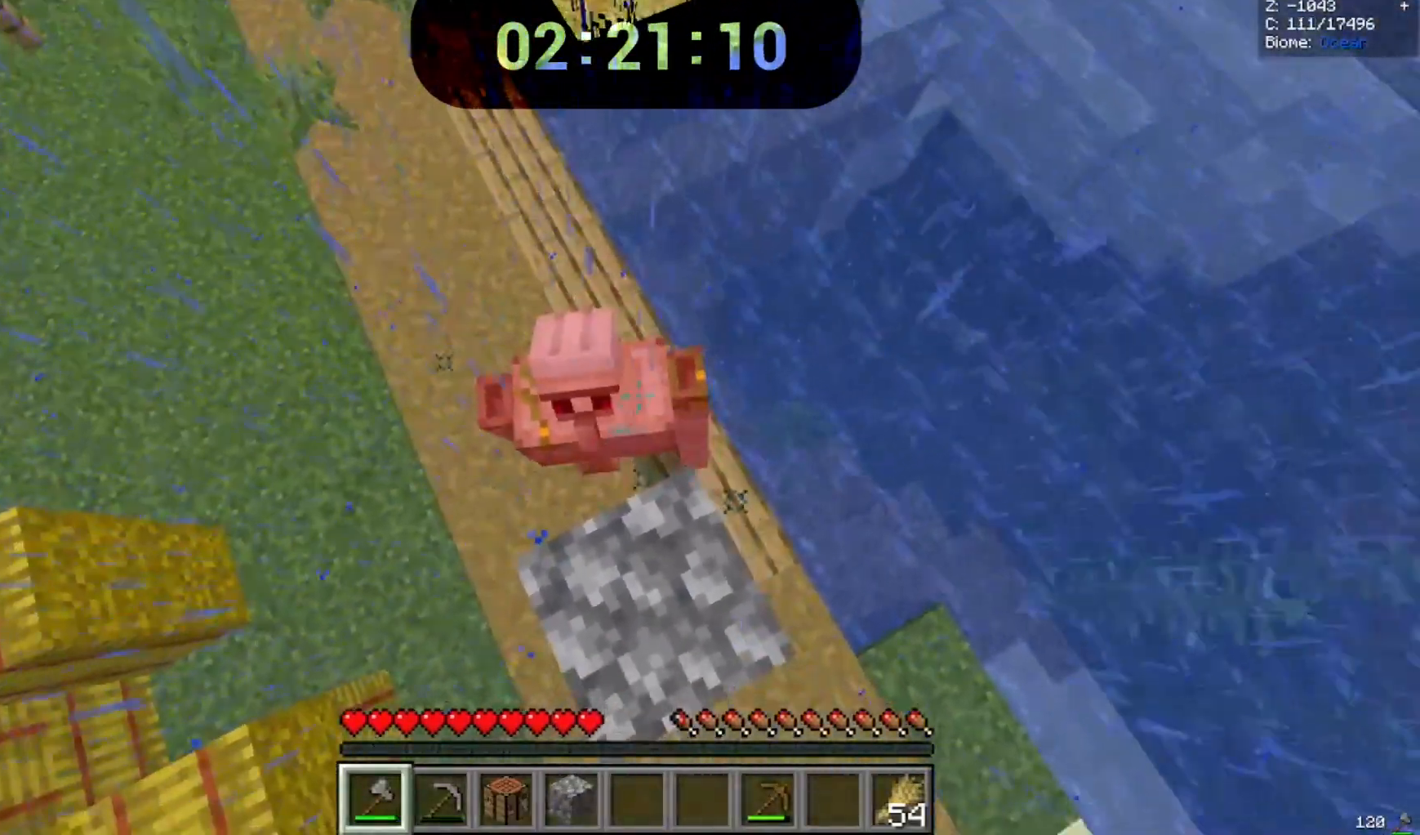
{"keys": [], "mouse": [], "events": [[167, "space", "up"]]}
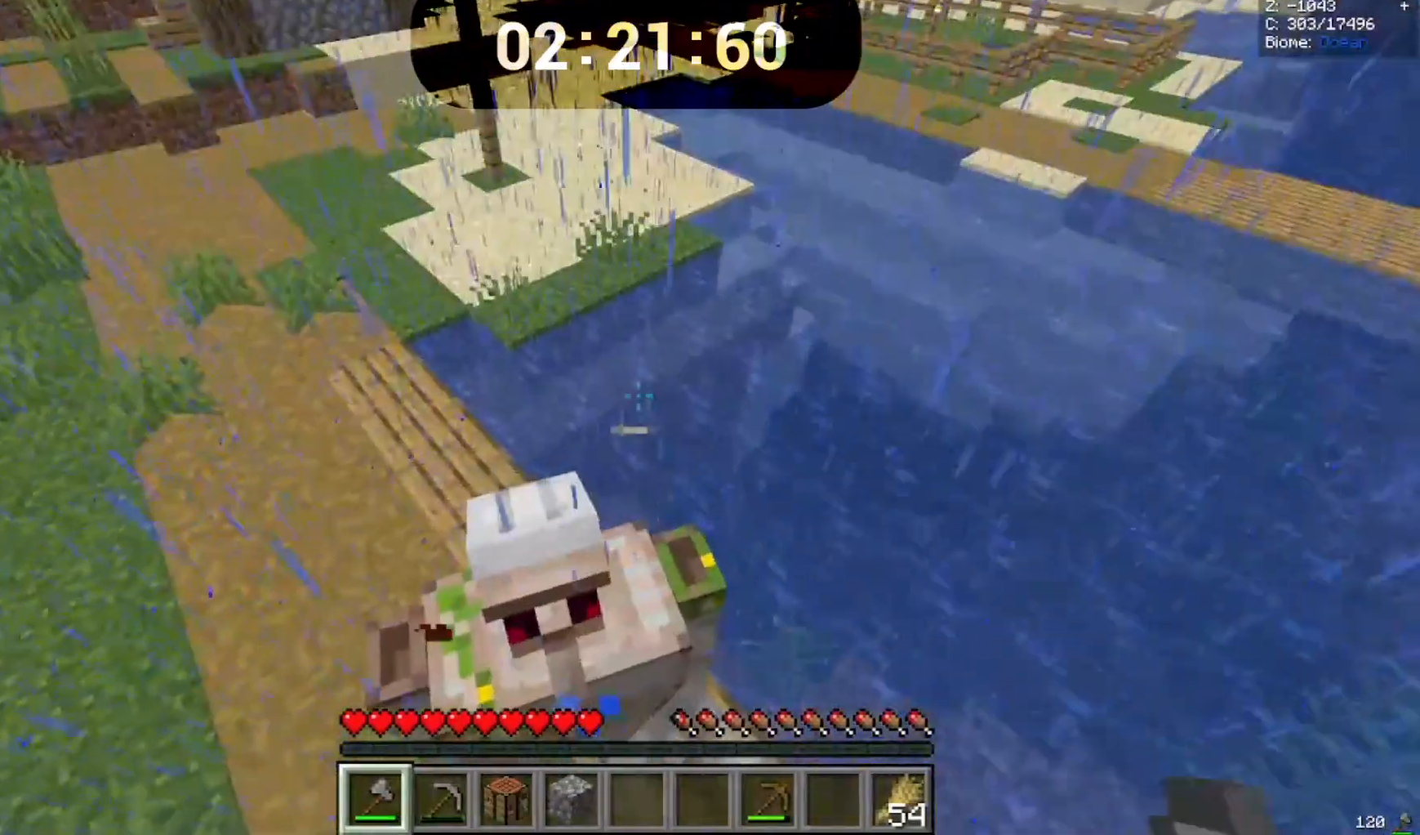
{"keys": ["space"], "mouse": [], "events": [[433, "space", "down"]]}
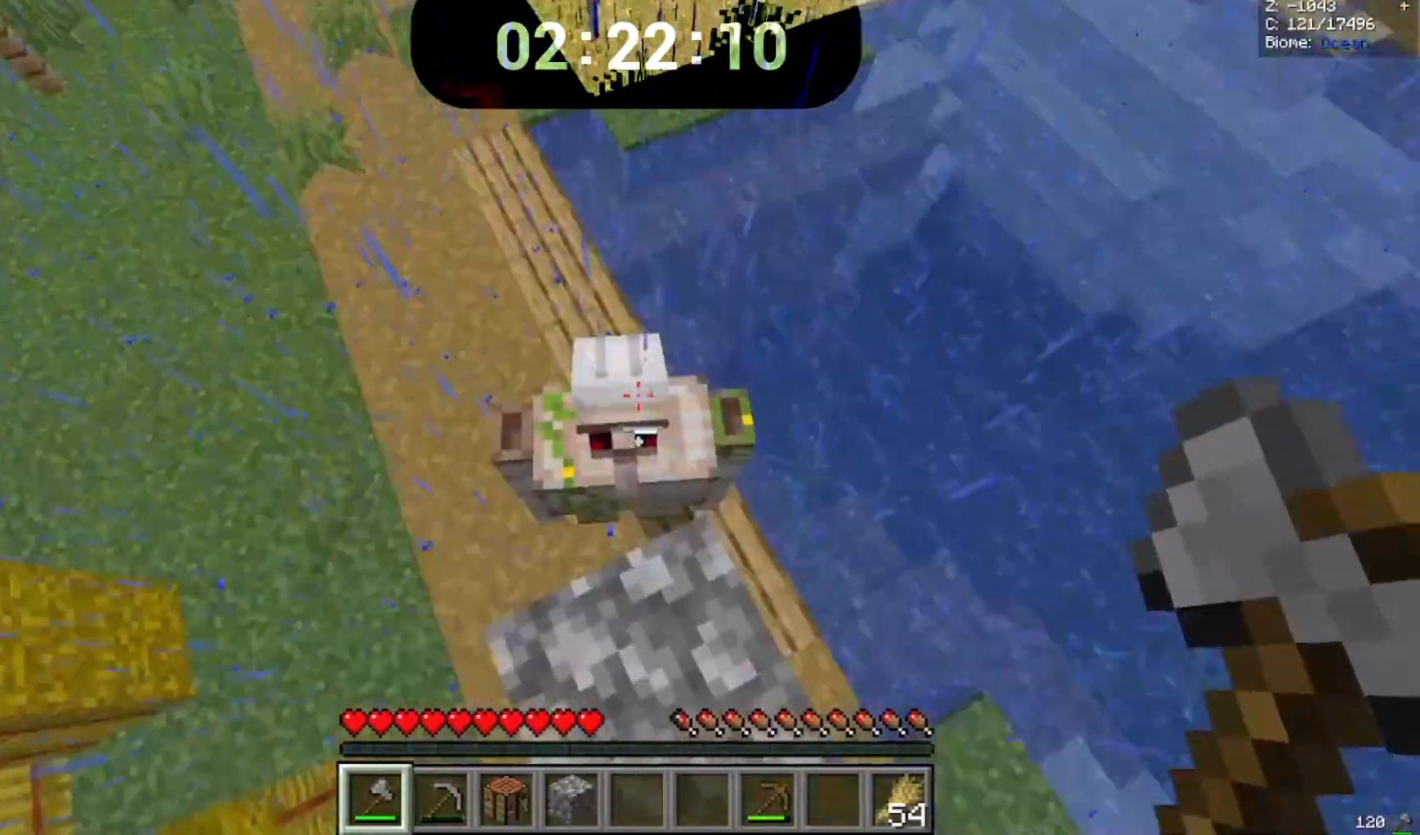
{"keys": ["space"], "mouse": ["left"], "events": [[367, "mouse_left", "down"]]}
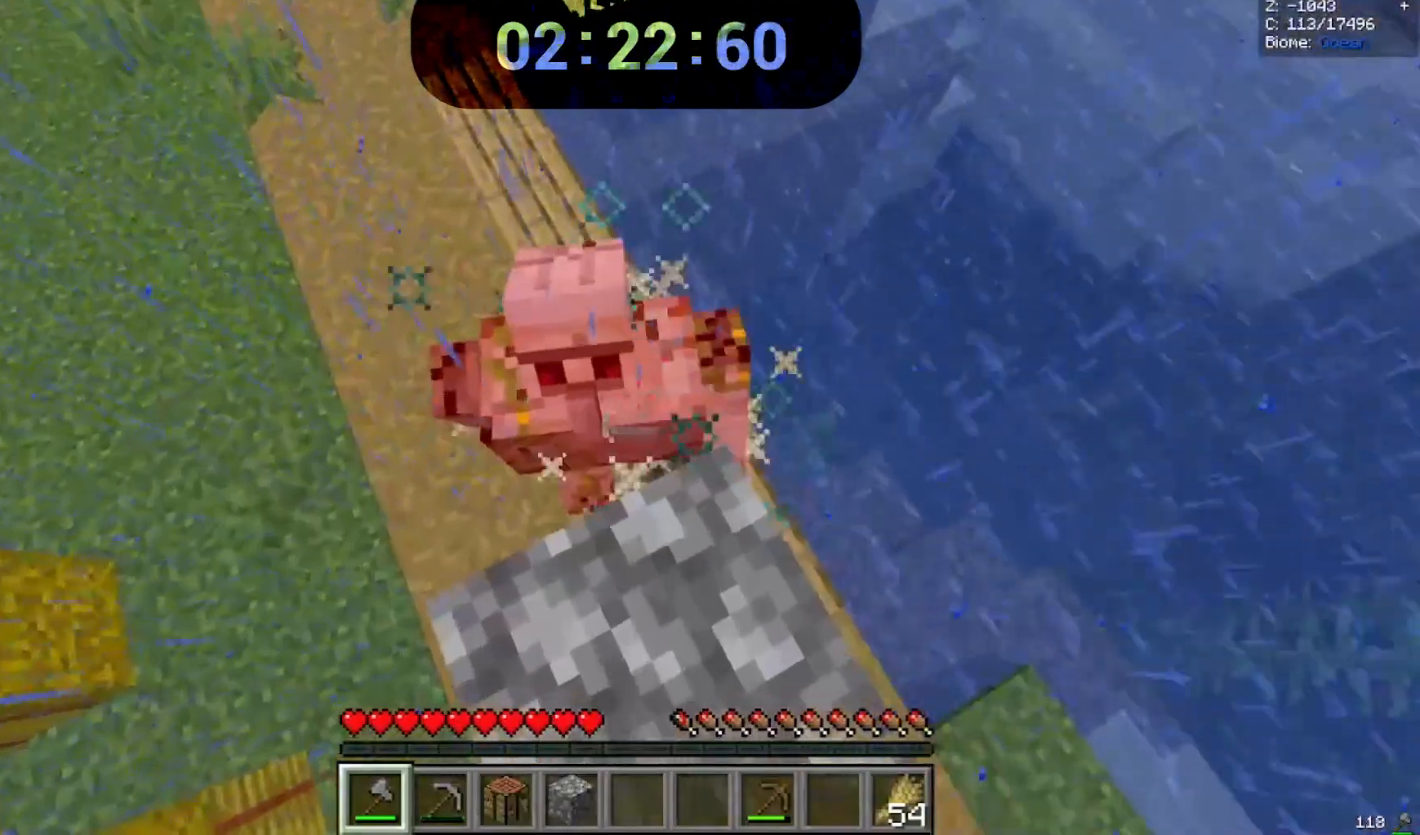
{"keys": ["space"], "mouse": [], "events": [[67, "mouse_left", "up"]]}